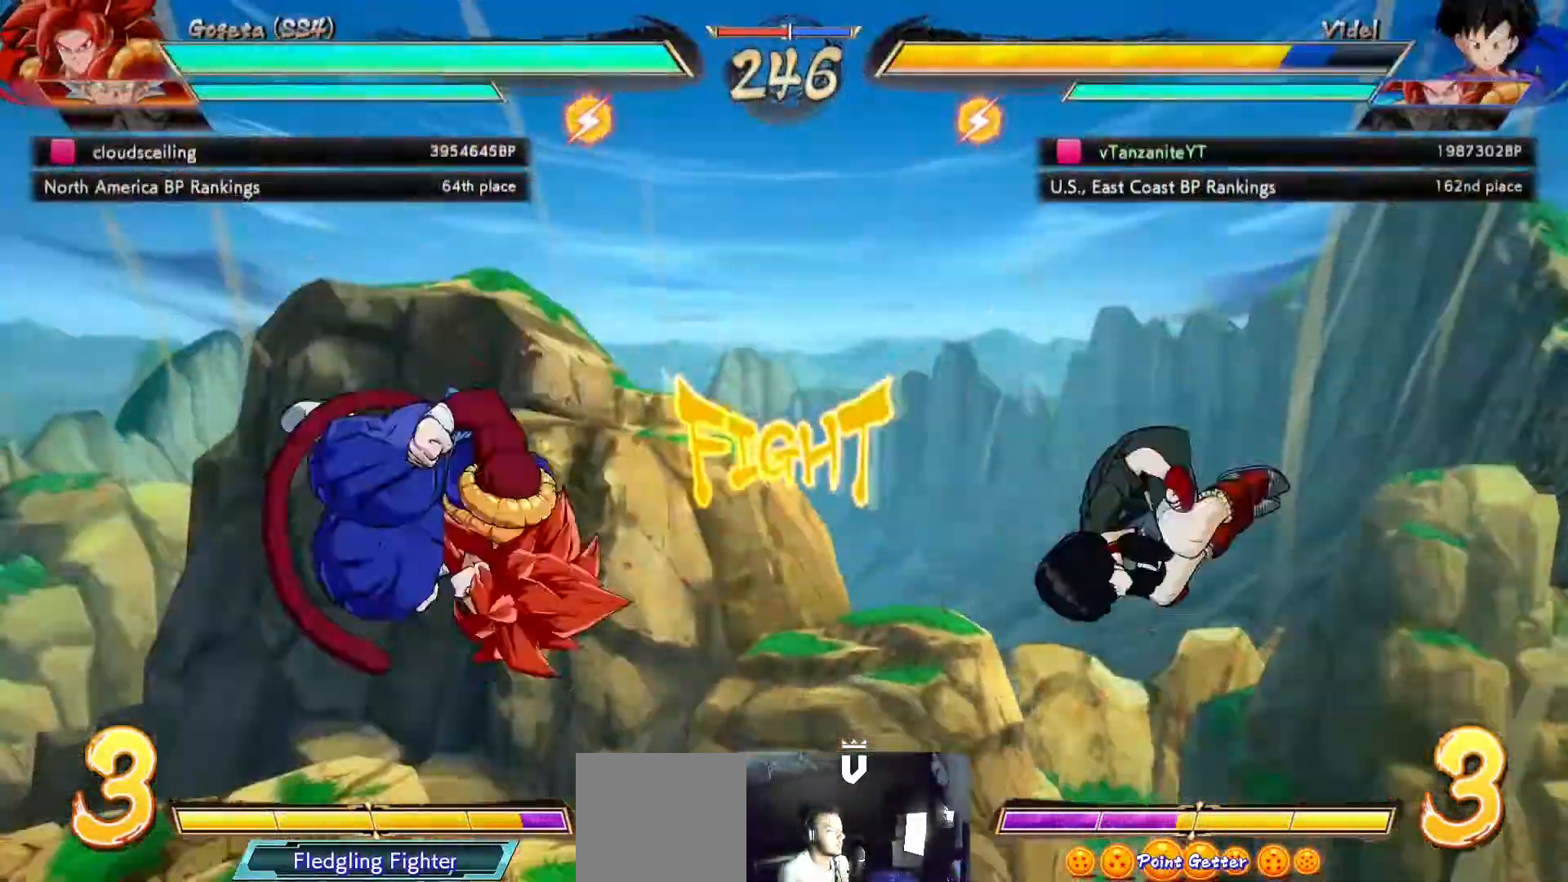
Gameplay with a controller (Xbox layout); each line is a JSON object with the inputs held at the frame after it. "events" lists button and stick changes between this image and that frame as [ms after this image, input, new state], when the widget could be followed in between.
{"buttons": ["DPAD_UP", "DPAD_LEFT"], "left_stick": "center", "right_stick": "center", "events": [[283, "DPAD_LEFT", "down"], [350, "DPAD_LEFT", "up"], [417, "DPAD_LEFT", "down"], [500, "DPAD_UP", "down"]]}
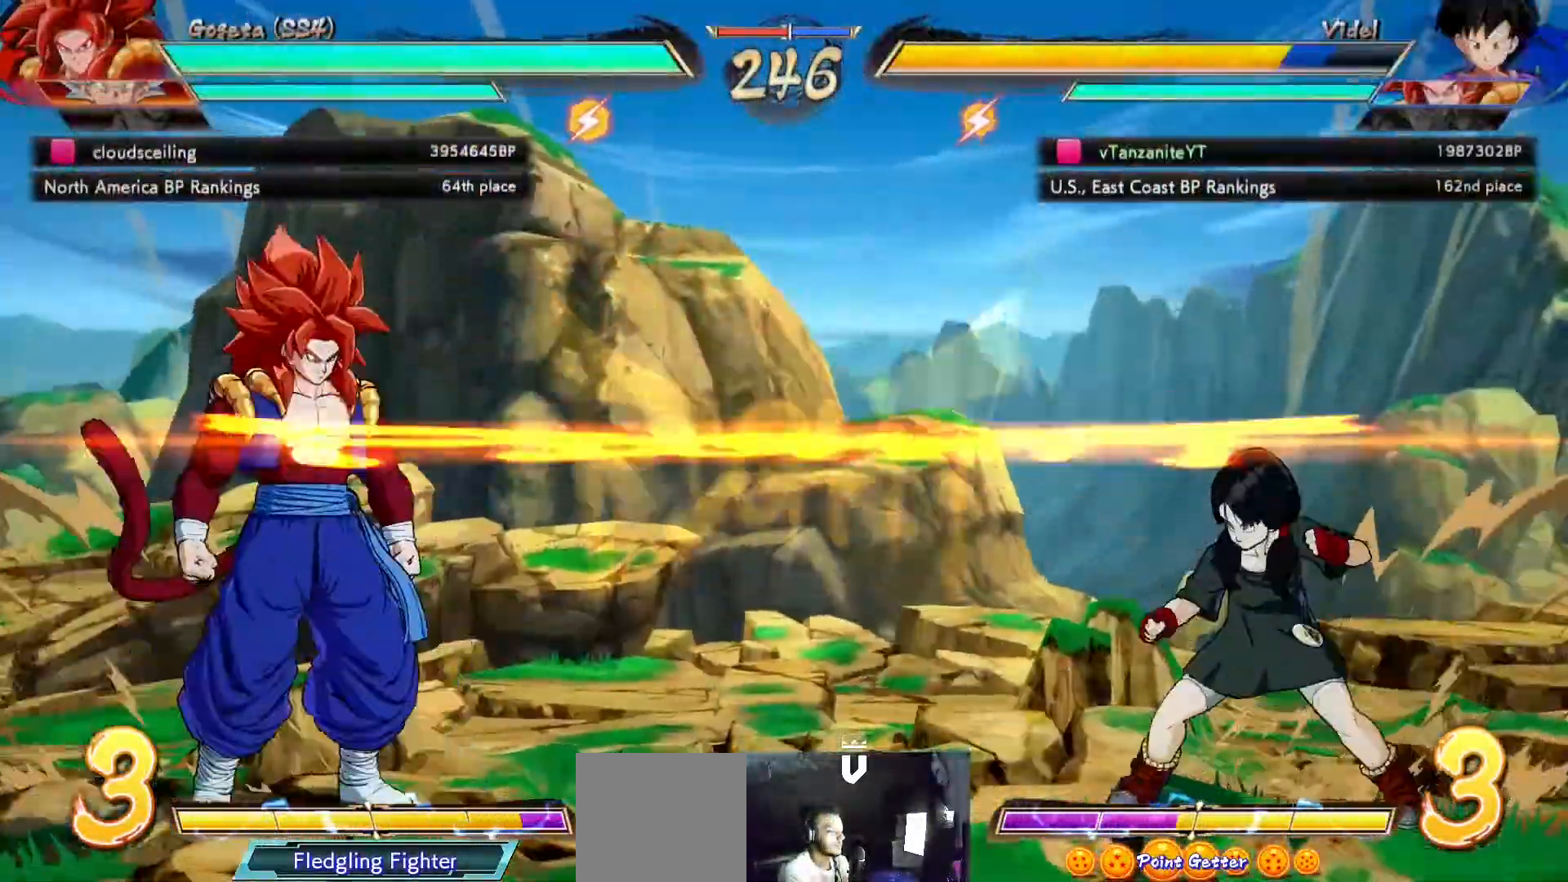
{"buttons": [], "left_stick": "center", "right_stick": "center", "events": [[133, "DPAD_LEFT", "up"], [133, "DPAD_UP", "up"], [150, "Y", "down"], [217, "Y", "up"], [417, "DPAD_RIGHT", "down"], [500, "DPAD_RIGHT", "up"]]}
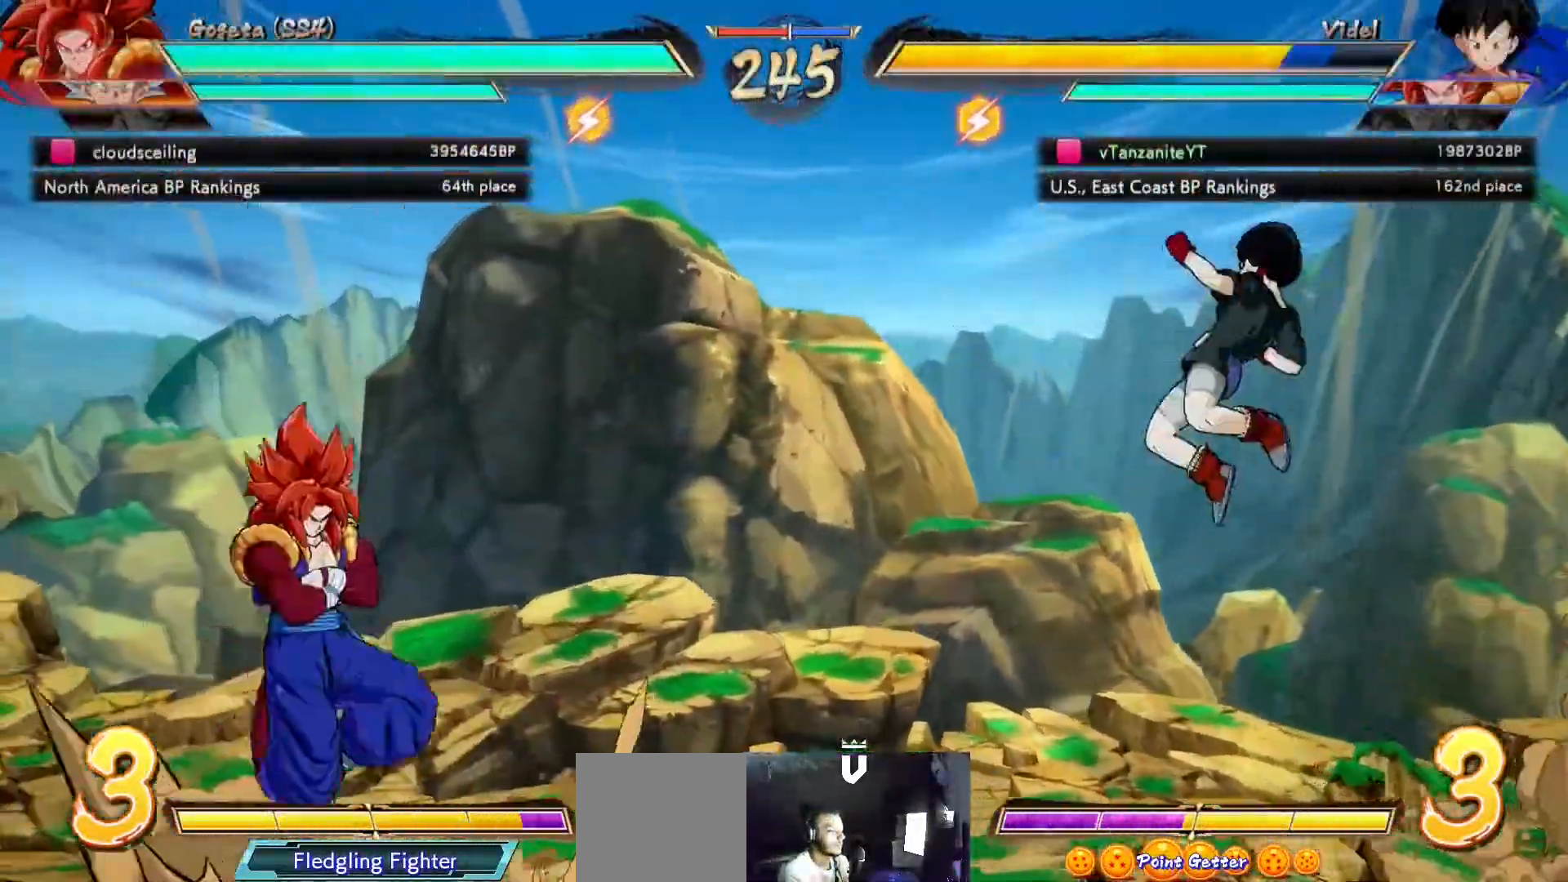
{"buttons": ["DPAD_UP", "DPAD_RIGHT"], "left_stick": "center", "right_stick": "center", "events": [[50, "DPAD_RIGHT", "down"], [233, "Y", "down"], [267, "Y", "up"], [500, "DPAD_UP", "down"]]}
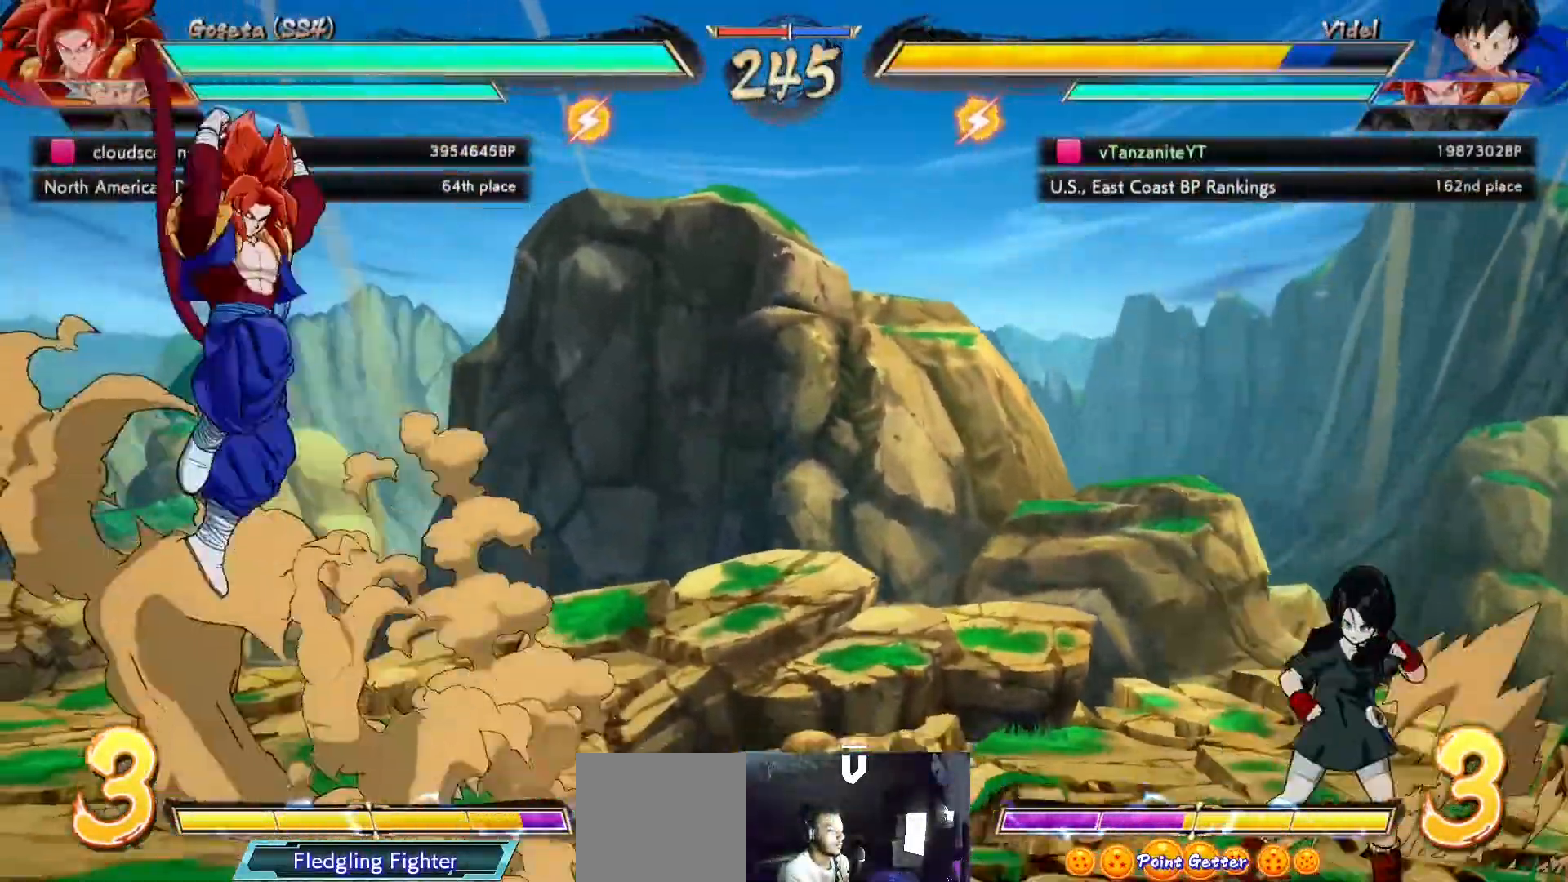
{"buttons": ["DPAD_RIGHT"], "left_stick": "center", "right_stick": "center", "events": [[267, "DPAD_UP", "up"], [300, "L1", "down"], [367, "L1", "up"]]}
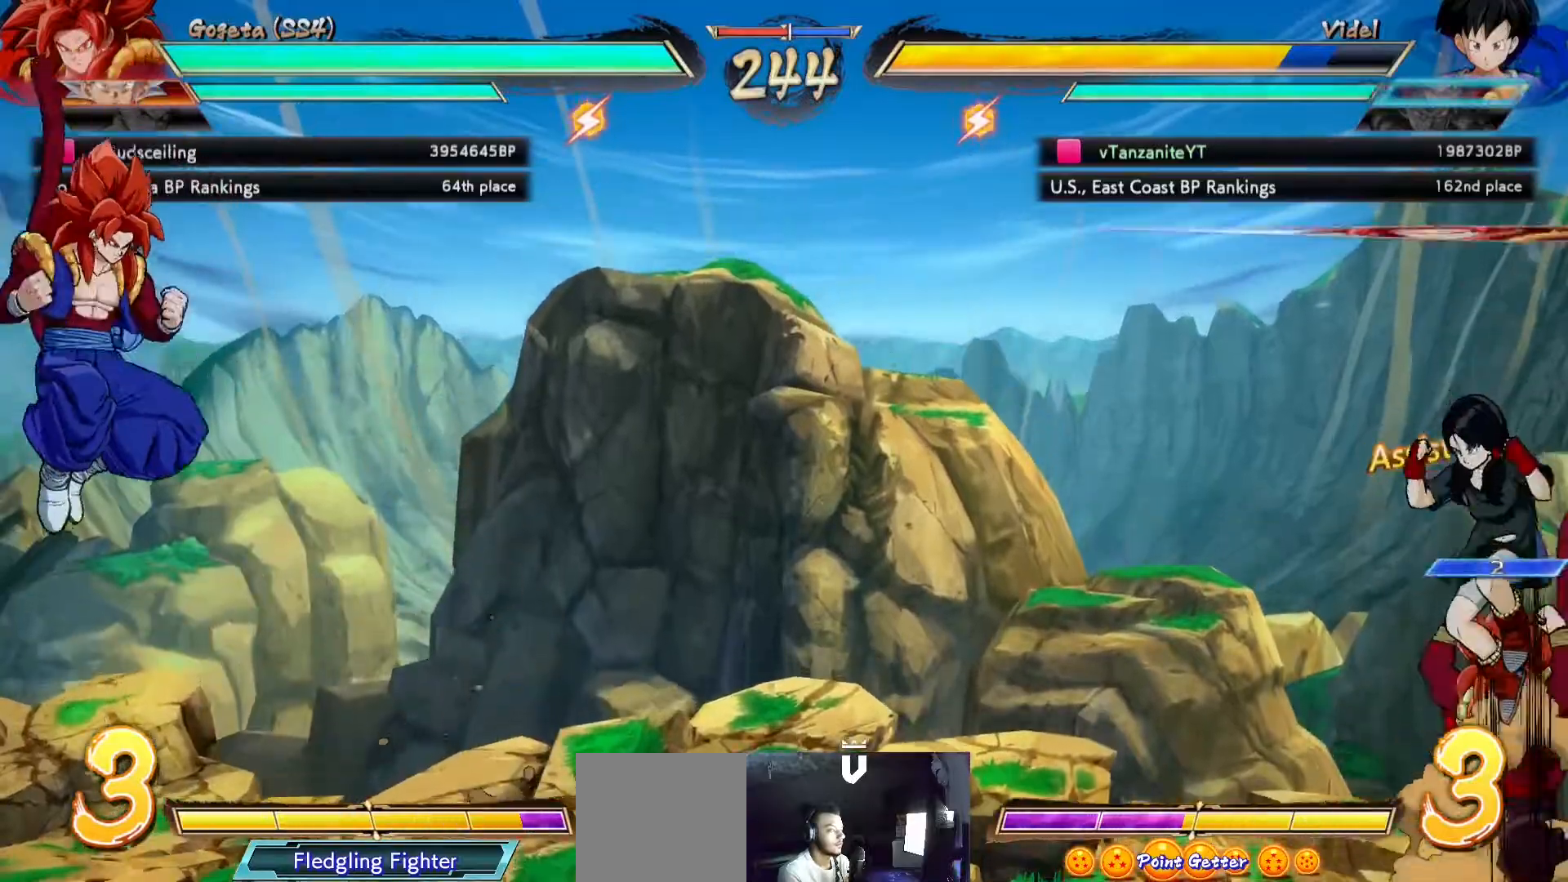
{"buttons": ["DPAD_RIGHT"], "left_stick": "center", "right_stick": "center", "events": [[300, "DPAD_UP", "down"], [450, "DPAD_UP", "up"]]}
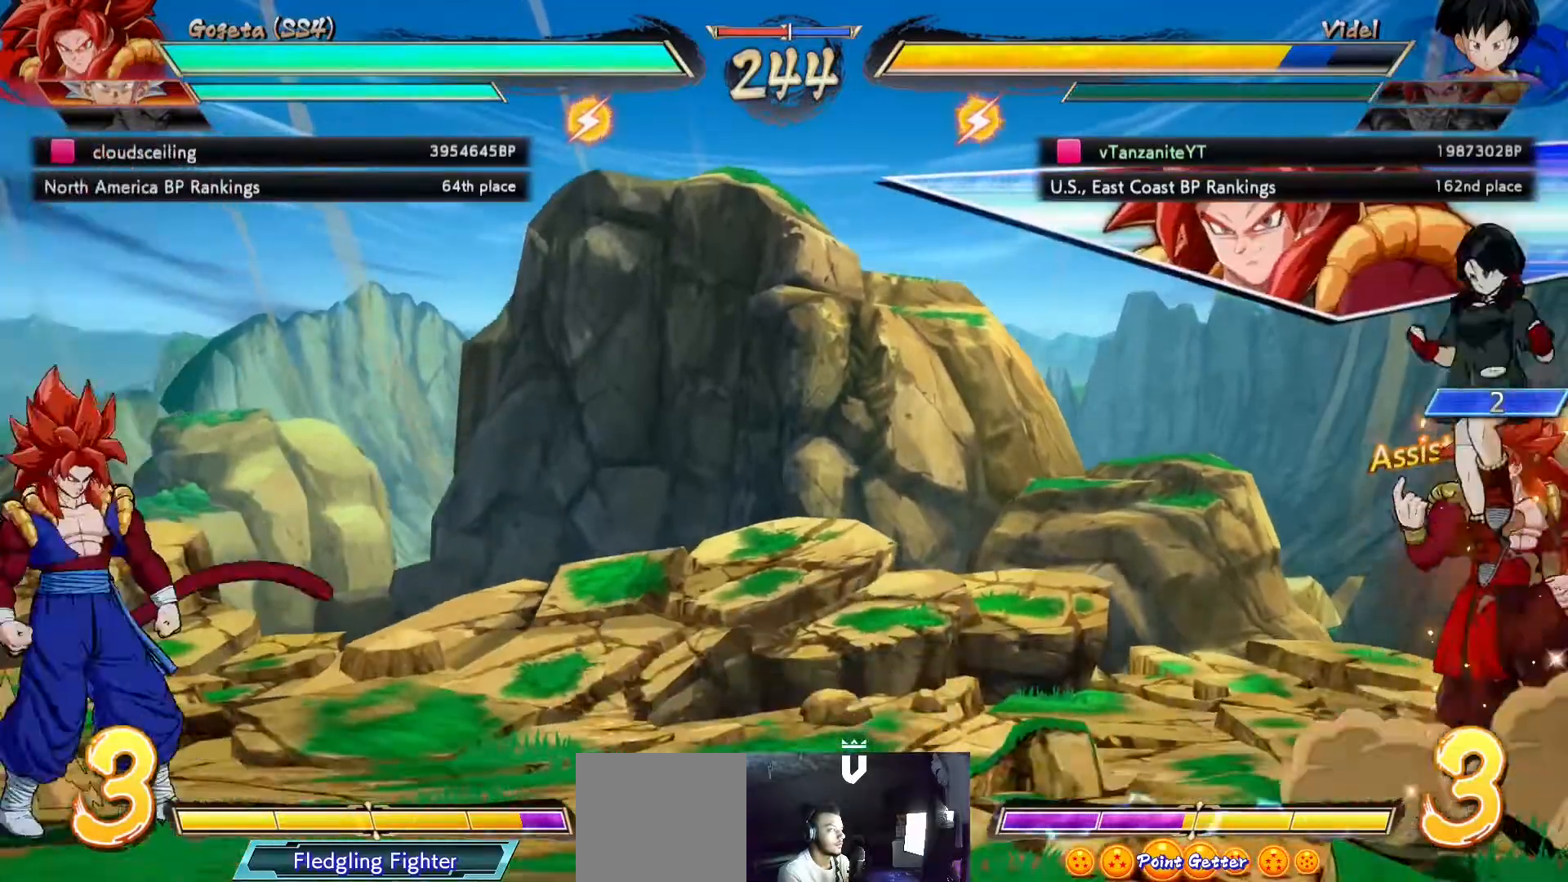
{"buttons": ["DPAD_RIGHT"], "left_stick": "center", "right_stick": "center", "events": []}
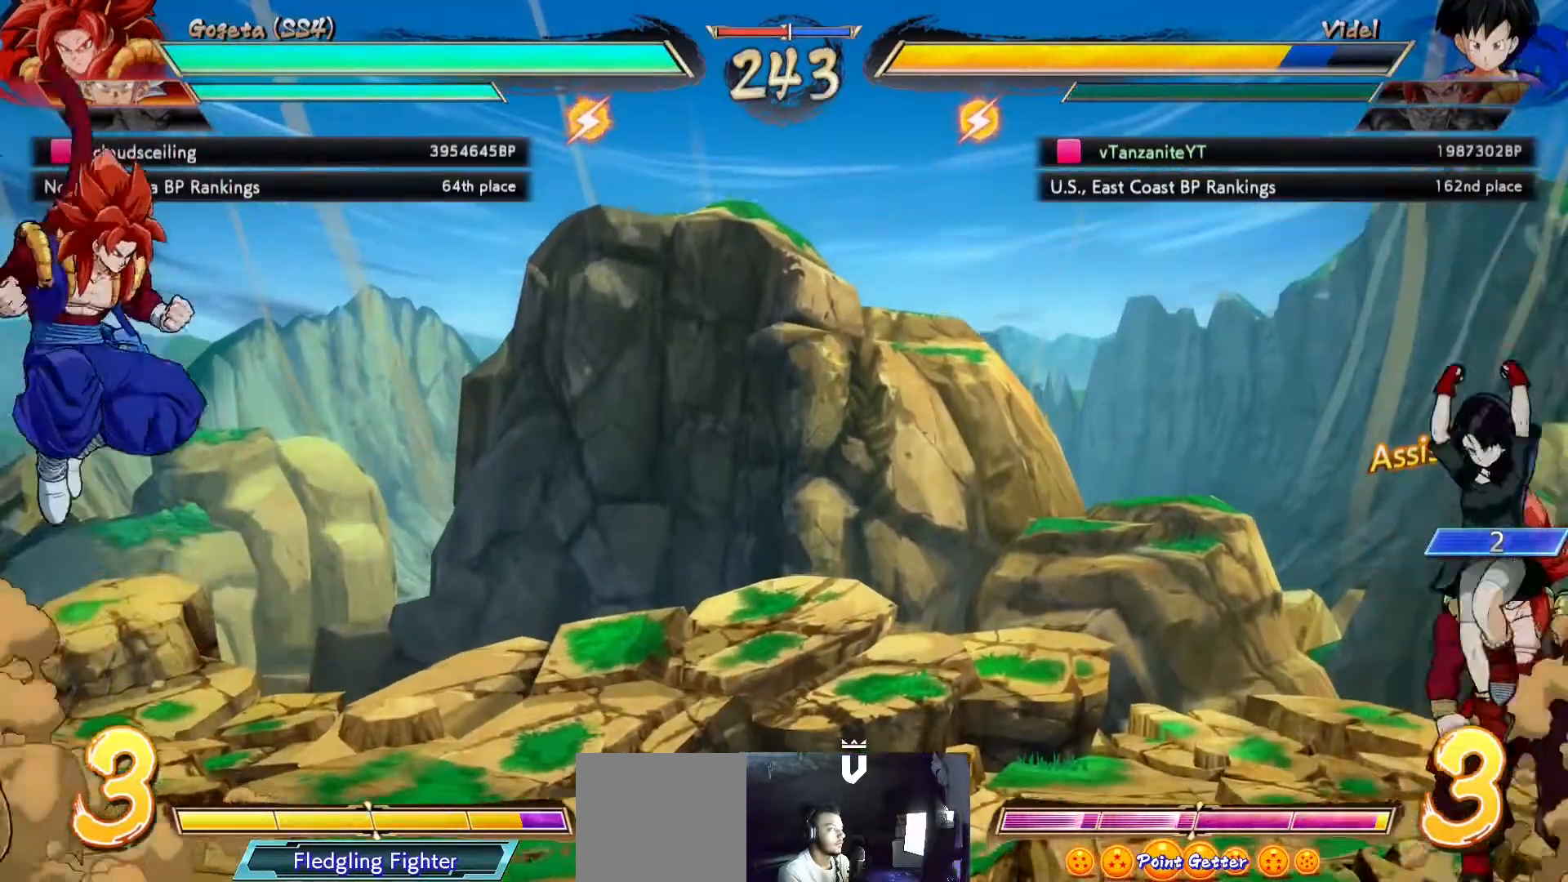
{"buttons": ["DPAD_RIGHT"], "left_stick": "center", "right_stick": "center", "events": [[250, "DPAD_UP", "down"], [383, "DPAD_UP", "up"]]}
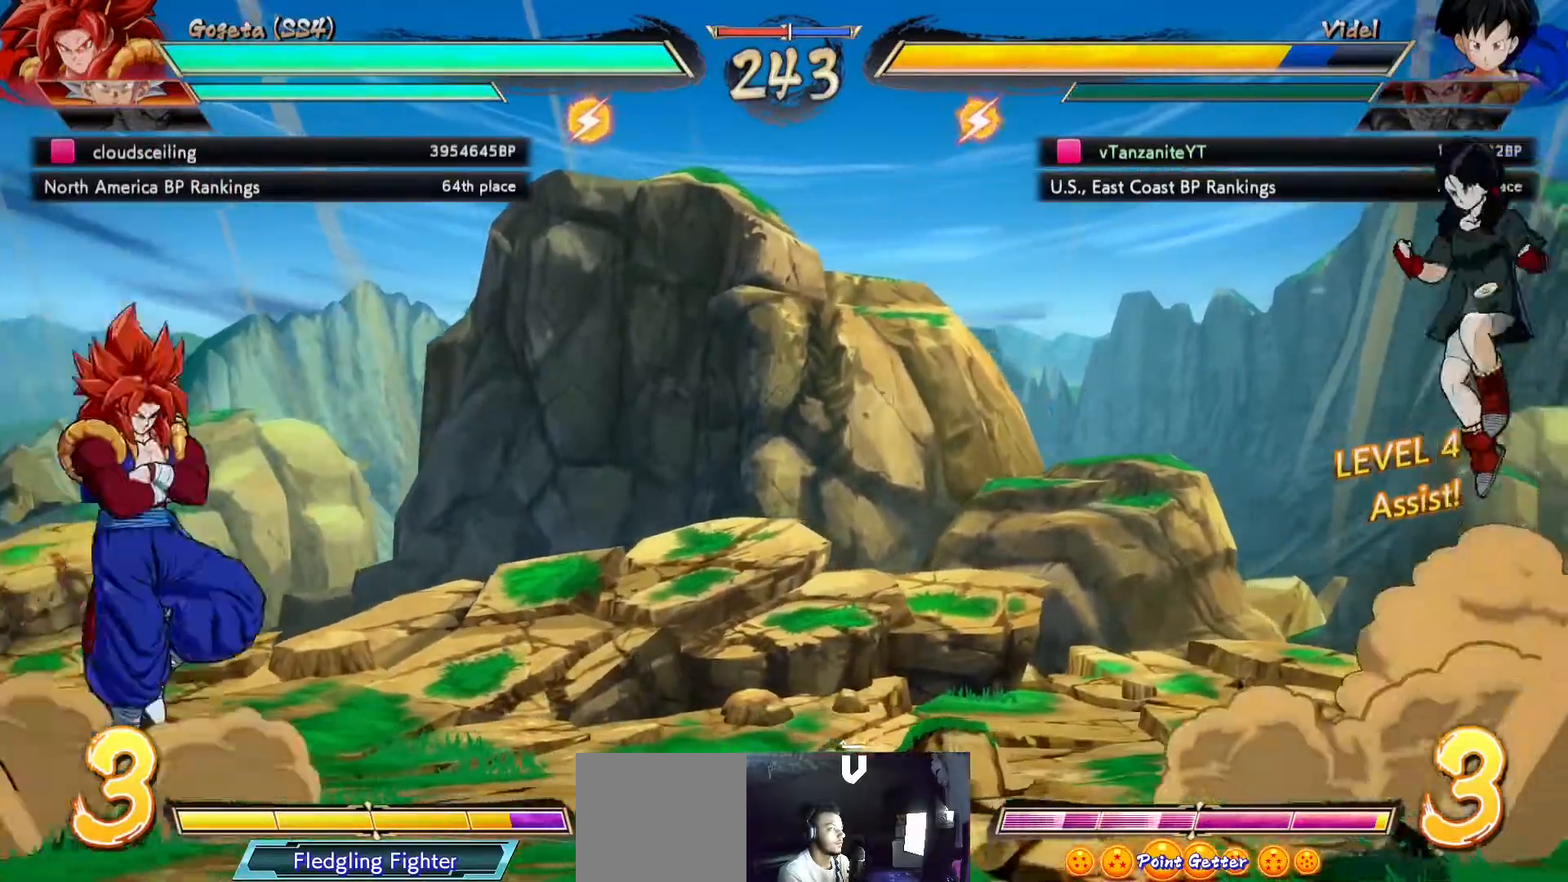
{"buttons": ["DPAD_UP", "DPAD_RIGHT"], "left_stick": "center", "right_stick": "center", "events": [[467, "DPAD_UP", "down"]]}
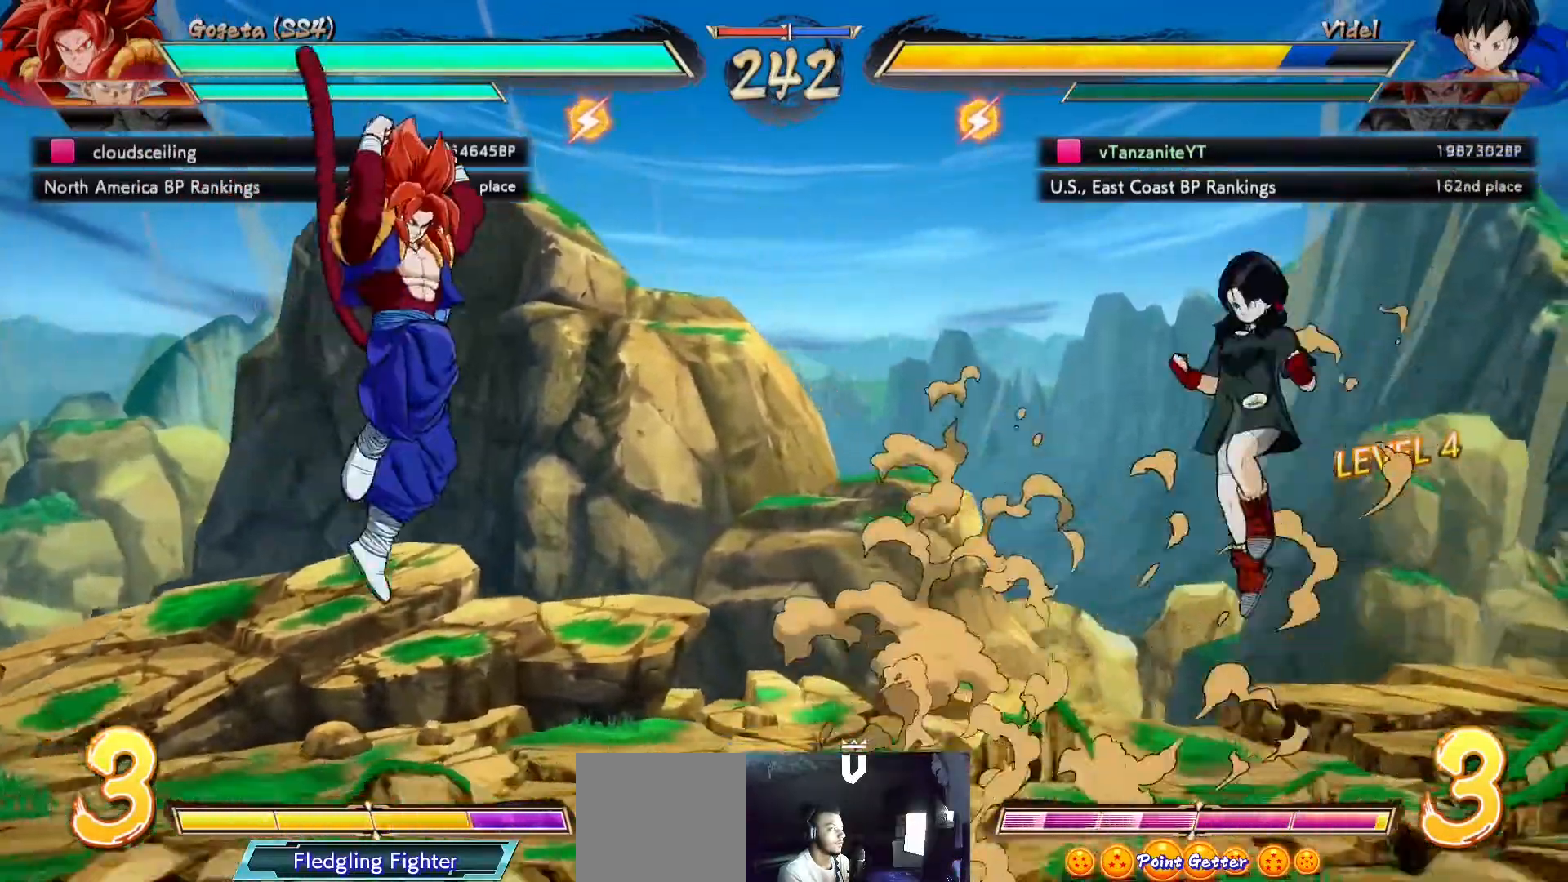
{"buttons": ["A", "DPAD_DOWN"], "left_stick": "center", "right_stick": "center", "events": [[83, "DPAD_UP", "up"], [250, "DPAD_RIGHT", "up"], [350, "DPAD_DOWN", "down"], [383, "A", "down"]]}
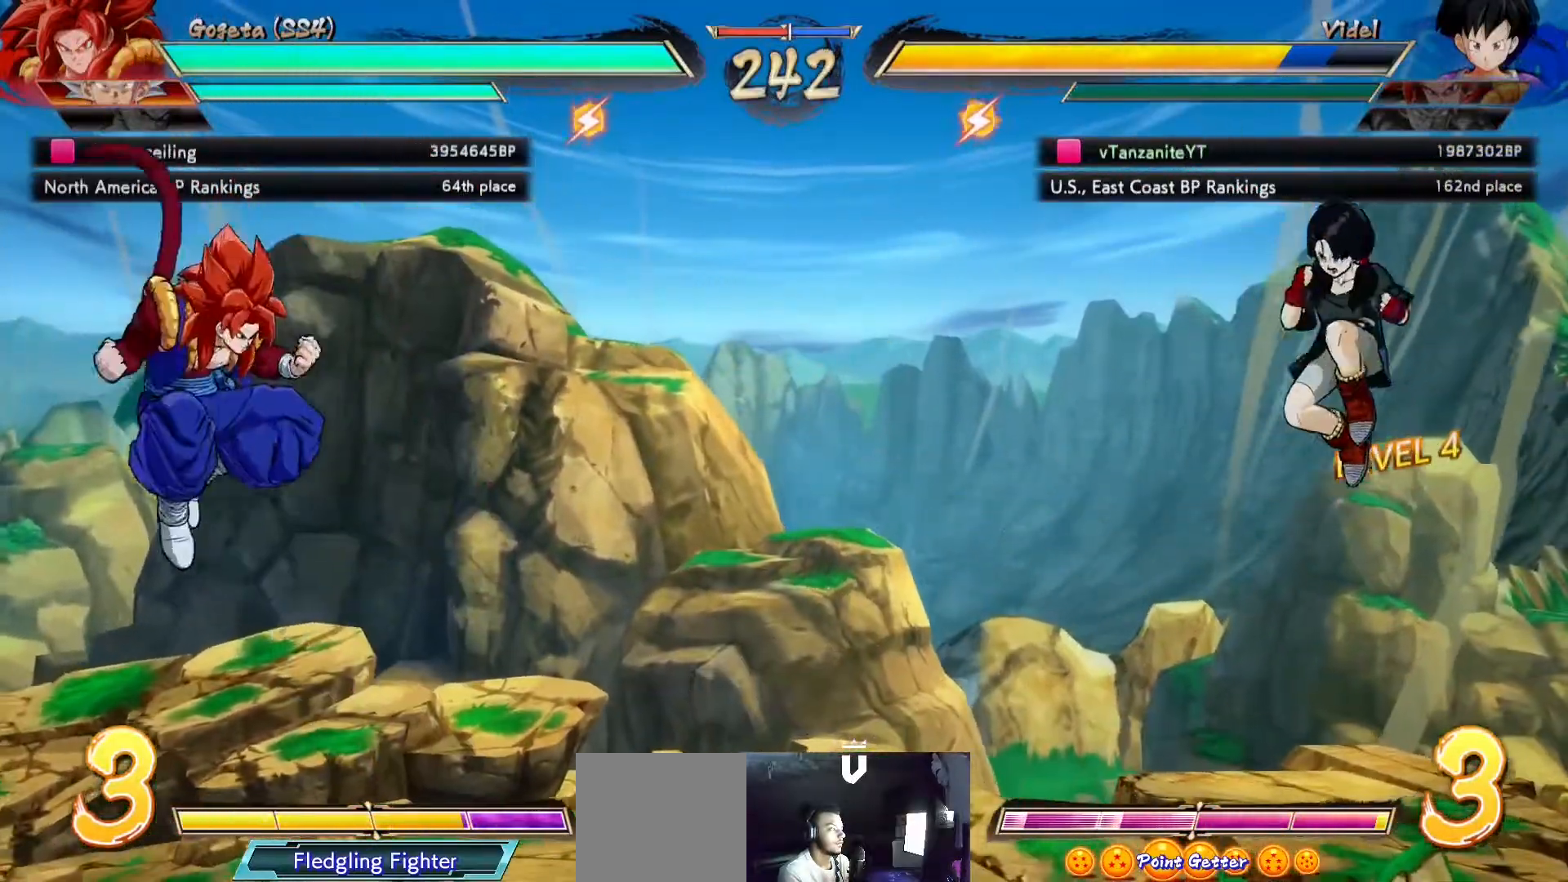
{"buttons": ["DPAD_RIGHT"], "left_stick": "center", "right_stick": "center", "events": [[17, "A", "up"], [67, "DPAD_DOWN", "up"], [433, "DPAD_RIGHT", "down"]]}
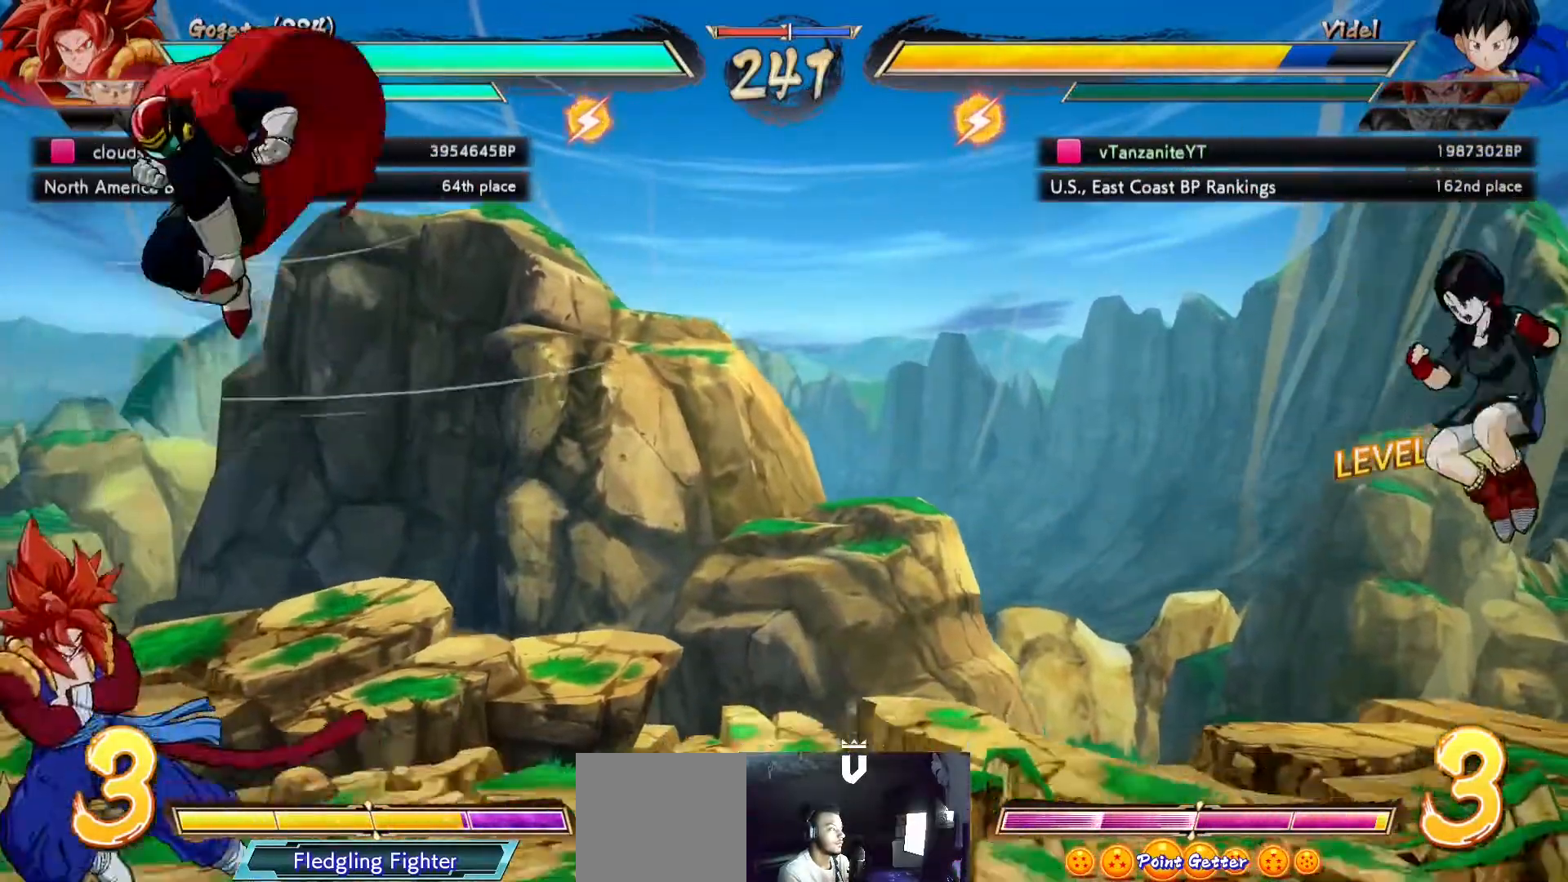
{"buttons": ["DPAD_LEFT"], "left_stick": "center", "right_stick": "center", "events": [[383, "DPAD_RIGHT", "up"], [467, "DPAD_LEFT", "down"]]}
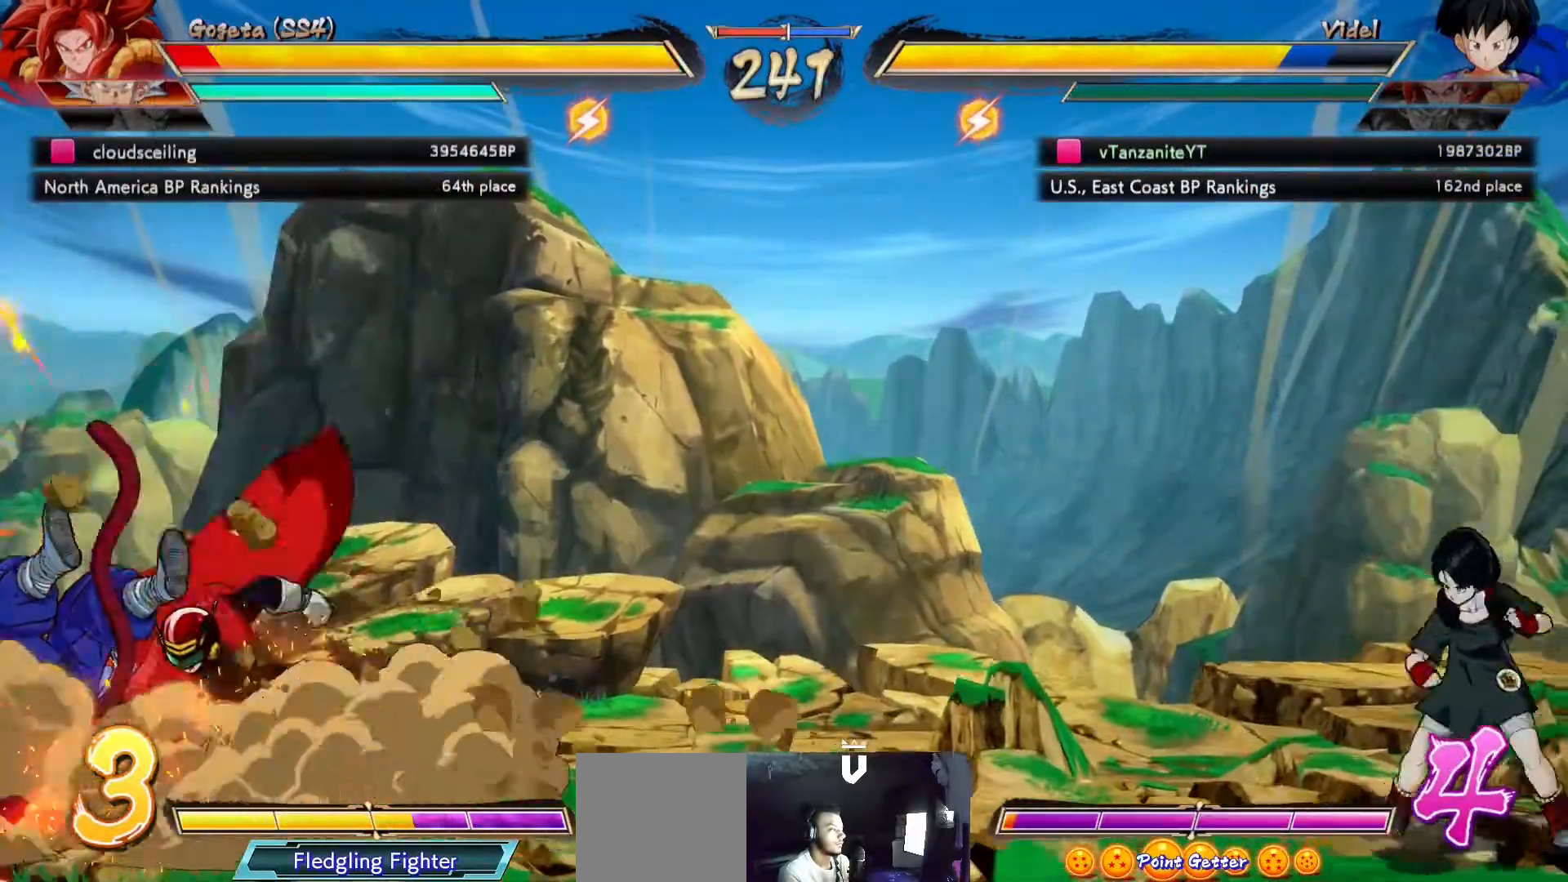
{"buttons": ["DPAD_LEFT"], "left_stick": "center", "right_stick": "center", "events": [[33, "DPAD_LEFT", "up"], [100, "DPAD_LEFT", "down"]]}
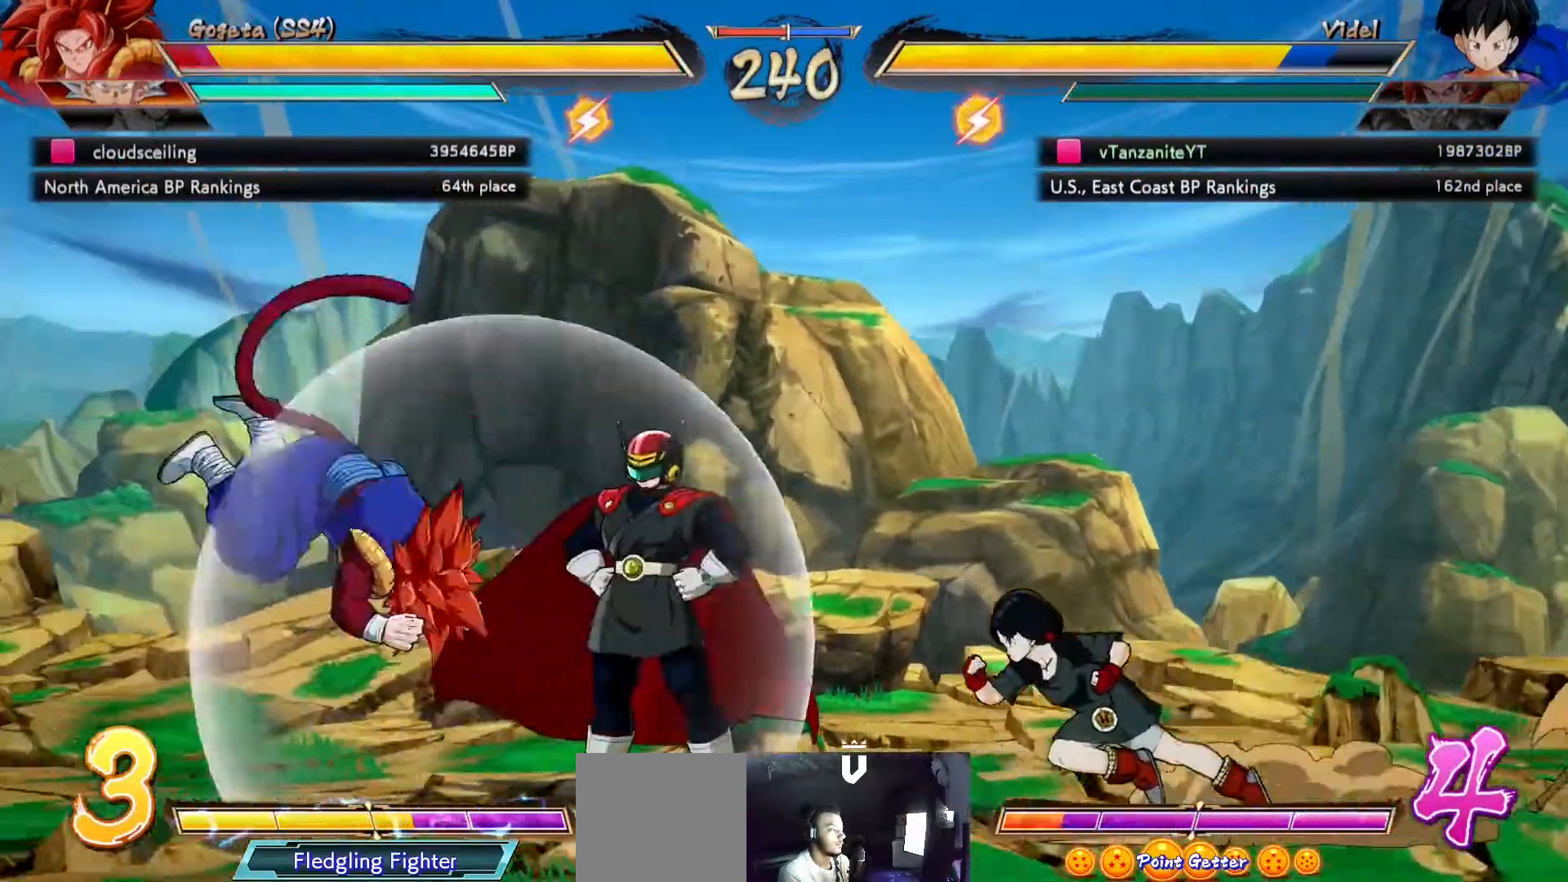
{"buttons": ["DPAD_RIGHT"], "left_stick": "center", "right_stick": "center", "events": [[67, "DPAD_UP", "down"], [133, "DPAD_LEFT", "up"], [133, "DPAD_UP", "up"], [200, "DPAD_LEFT", "down"], [267, "DPAD_LEFT", "up"], [333, "DPAD_RIGHT", "down"]]}
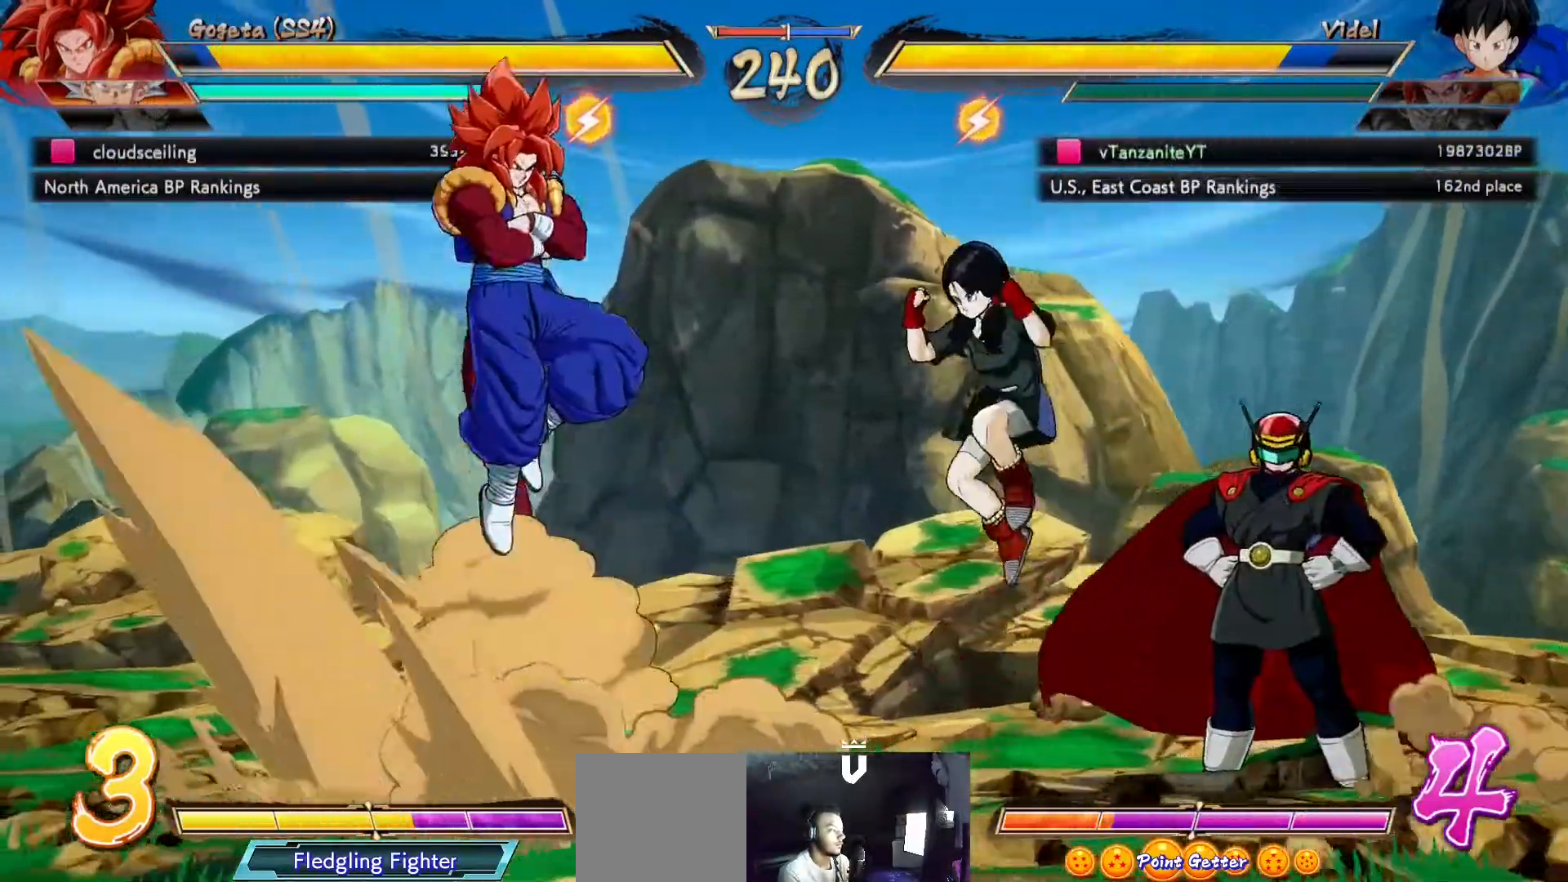
{"buttons": ["DPAD_RIGHT"], "left_stick": "center", "right_stick": "center", "events": [[217, "DPAD_UP", "down"], [333, "DPAD_UP", "up"]]}
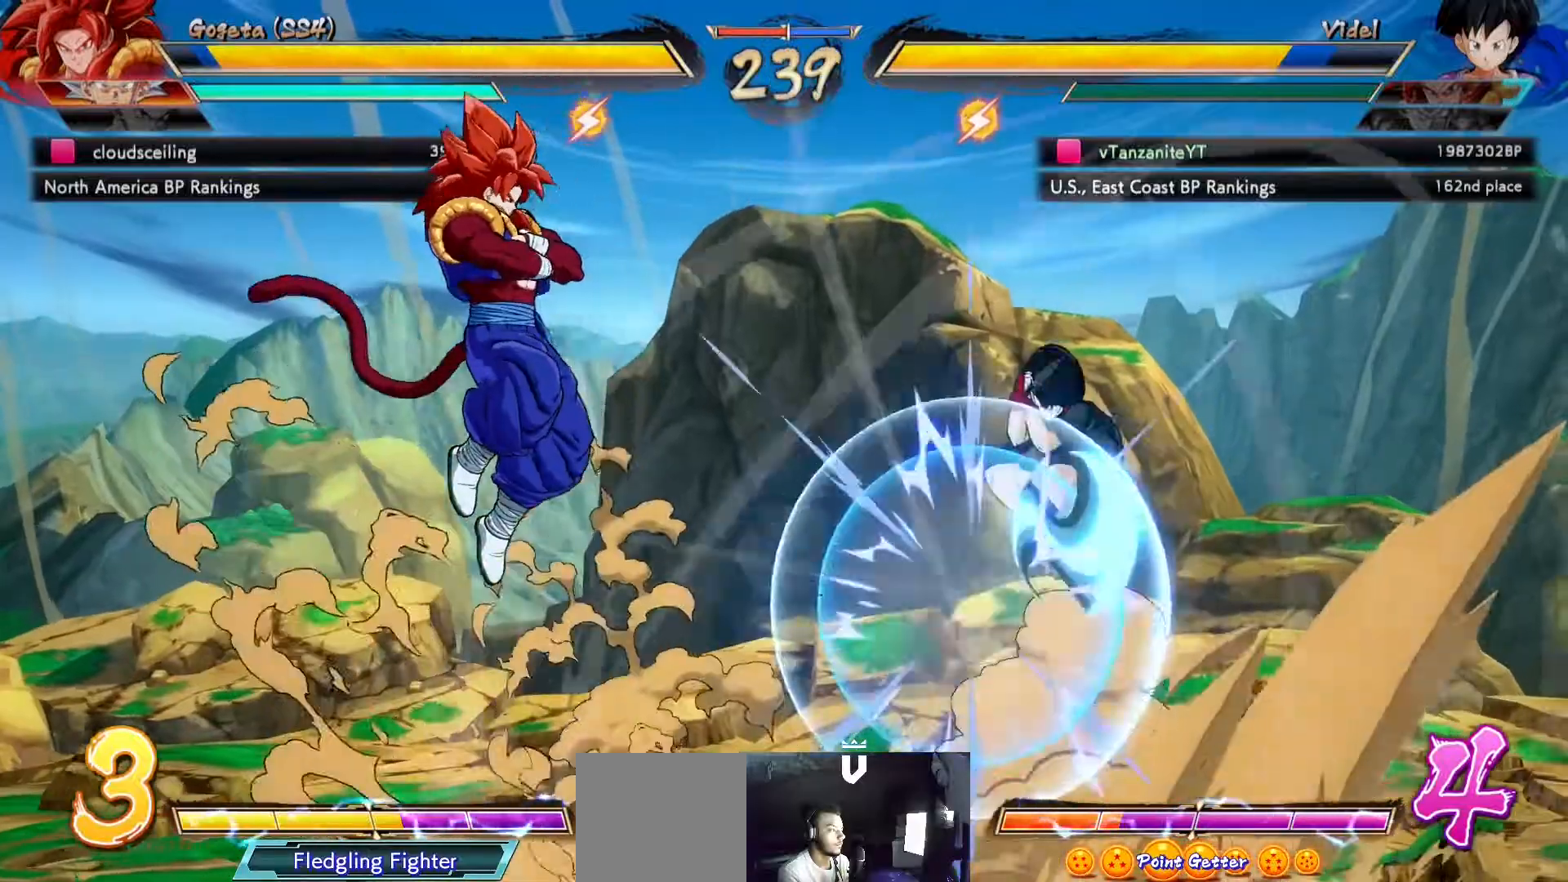
{"buttons": ["DPAD_RIGHT"], "left_stick": "center", "right_stick": "center", "events": [[200, "R2", "down"], [300, "R2", "up"]]}
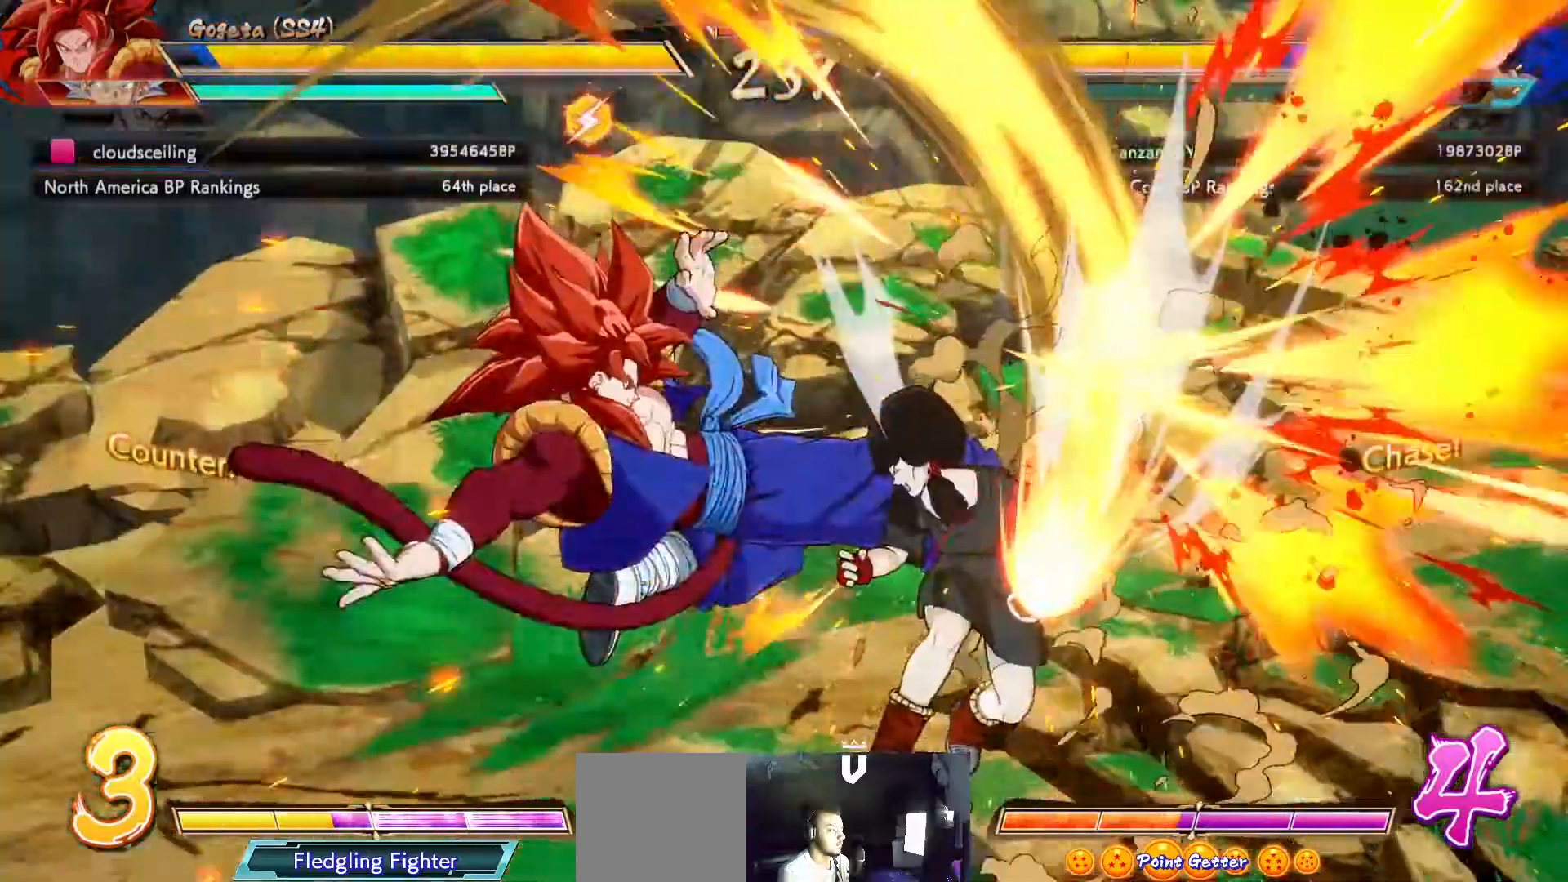
{"buttons": ["X", "DPAD_UP", "DPAD_RIGHT"], "left_stick": "center", "right_stick": "center", "events": [[267, "X", "down"], [300, "DPAD_UP", "down"]]}
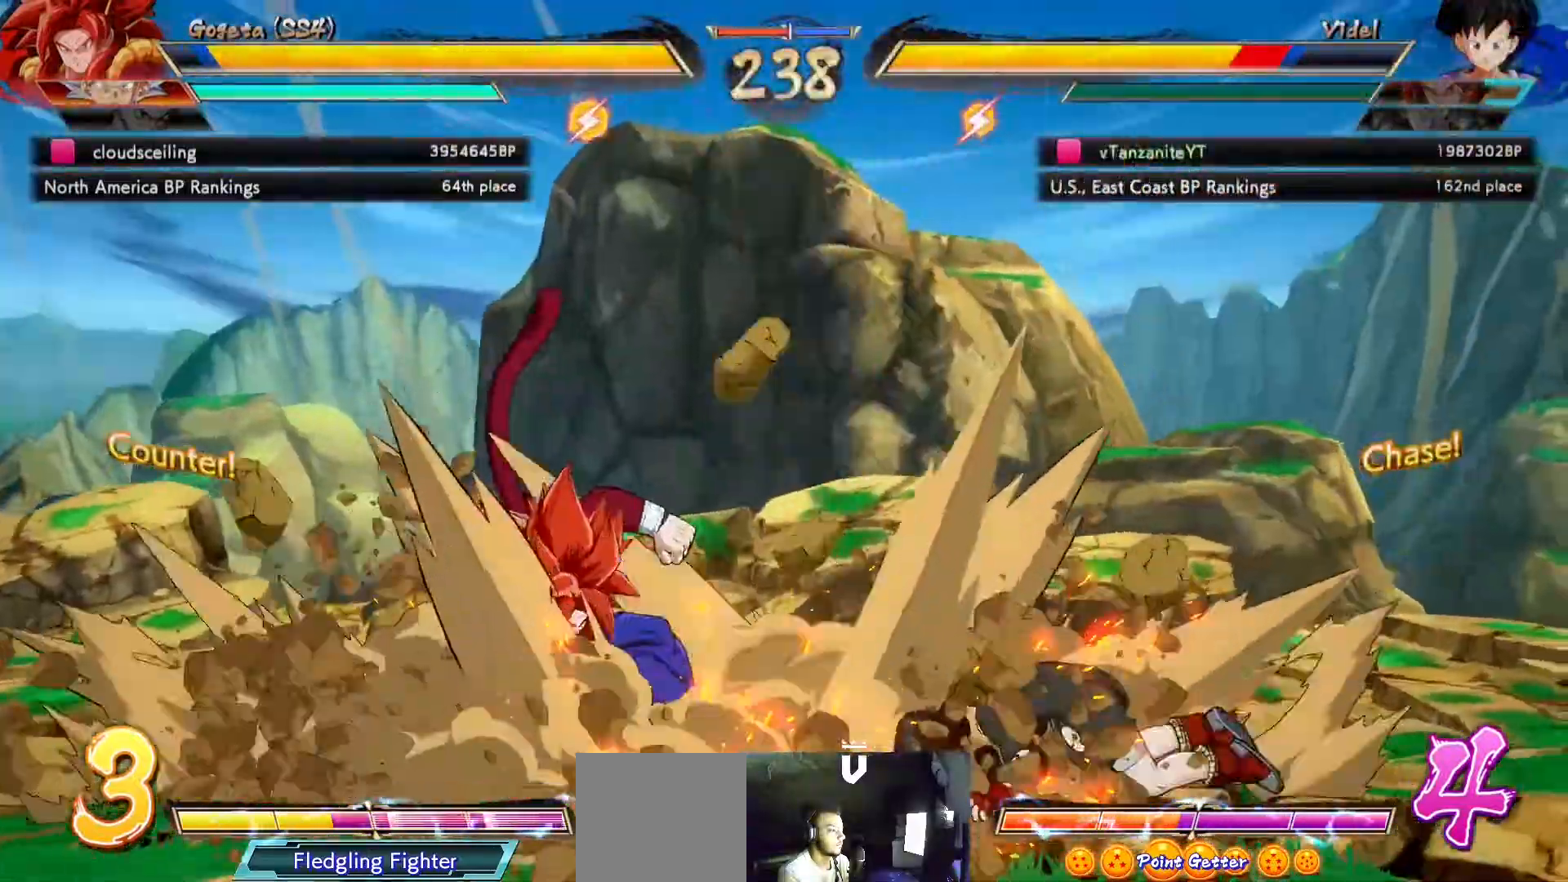
{"buttons": ["X", "DPAD_UP", "DPAD_RIGHT"], "left_stick": "center", "right_stick": "center", "events": []}
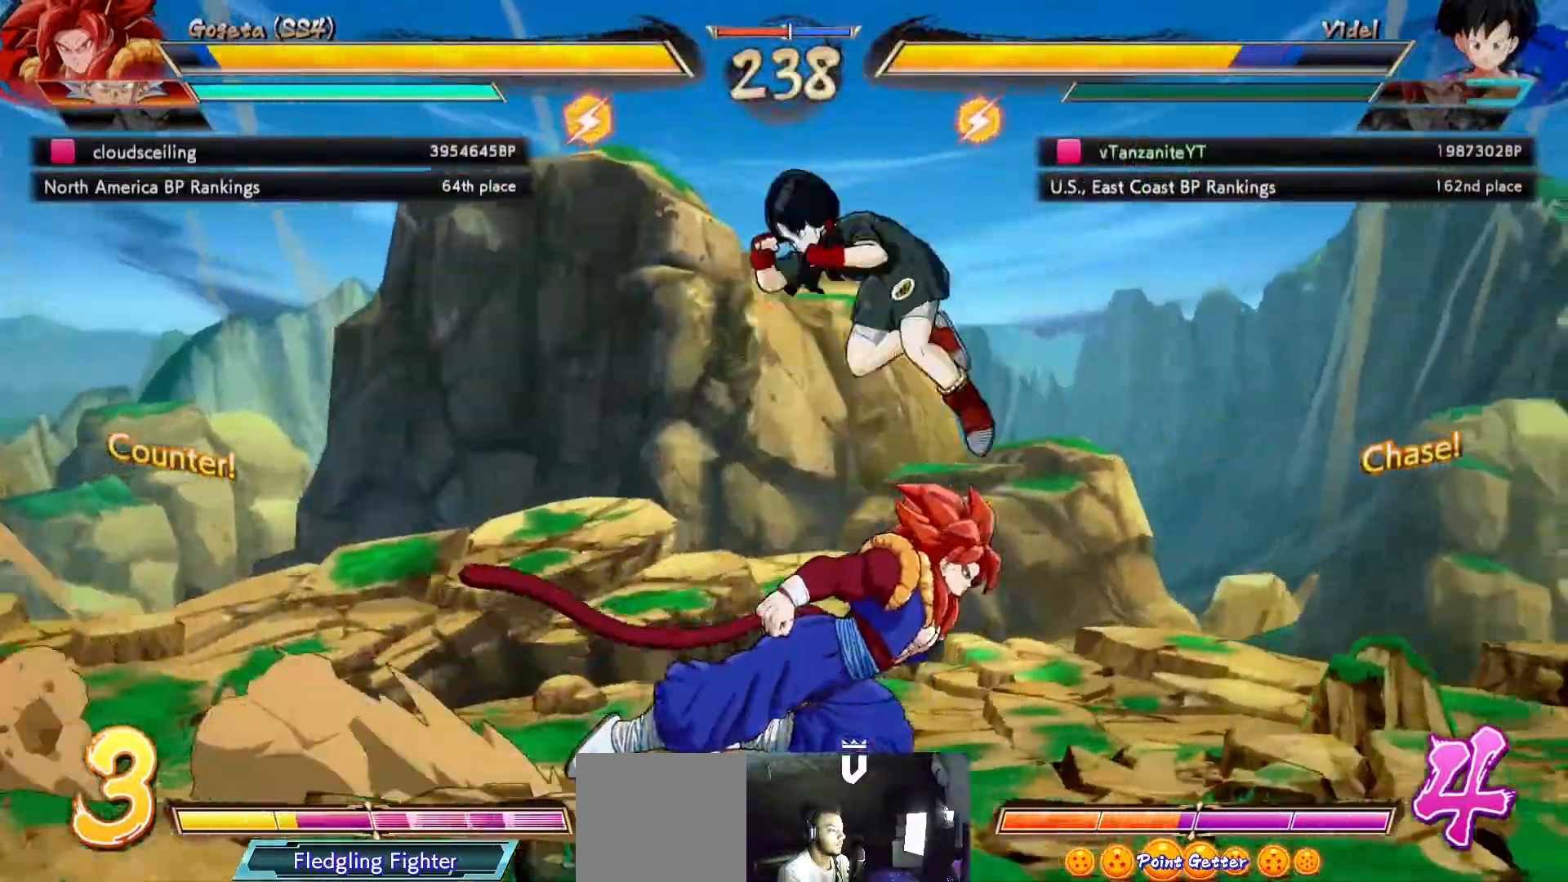
{"buttons": ["DPAD_RIGHT"], "left_stick": "center", "right_stick": "center", "events": [[33, "X", "up"], [50, "DPAD_UP", "up"], [83, "DPAD_RIGHT", "up"], [150, "DPAD_RIGHT", "down"], [217, "DPAD_RIGHT", "up"], [267, "DPAD_RIGHT", "down"], [383, "A", "down"], [483, "A", "up"]]}
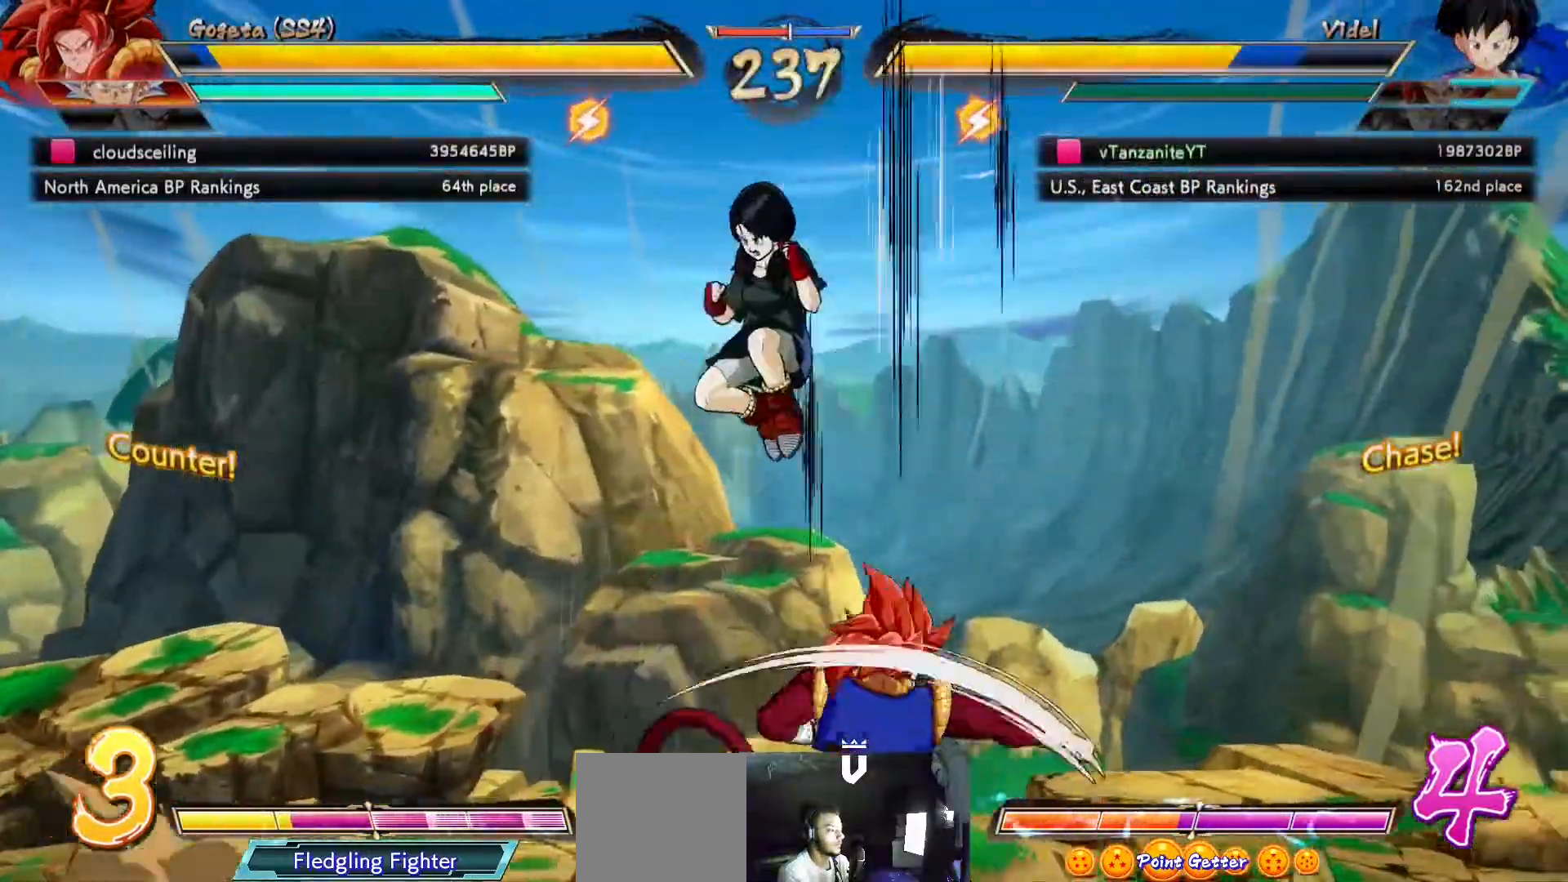
{"buttons": ["B", "Y"], "left_stick": "center", "right_stick": "center", "events": [[300, "DPAD_RIGHT", "up"], [433, "Y", "down"], [450, "B", "down"]]}
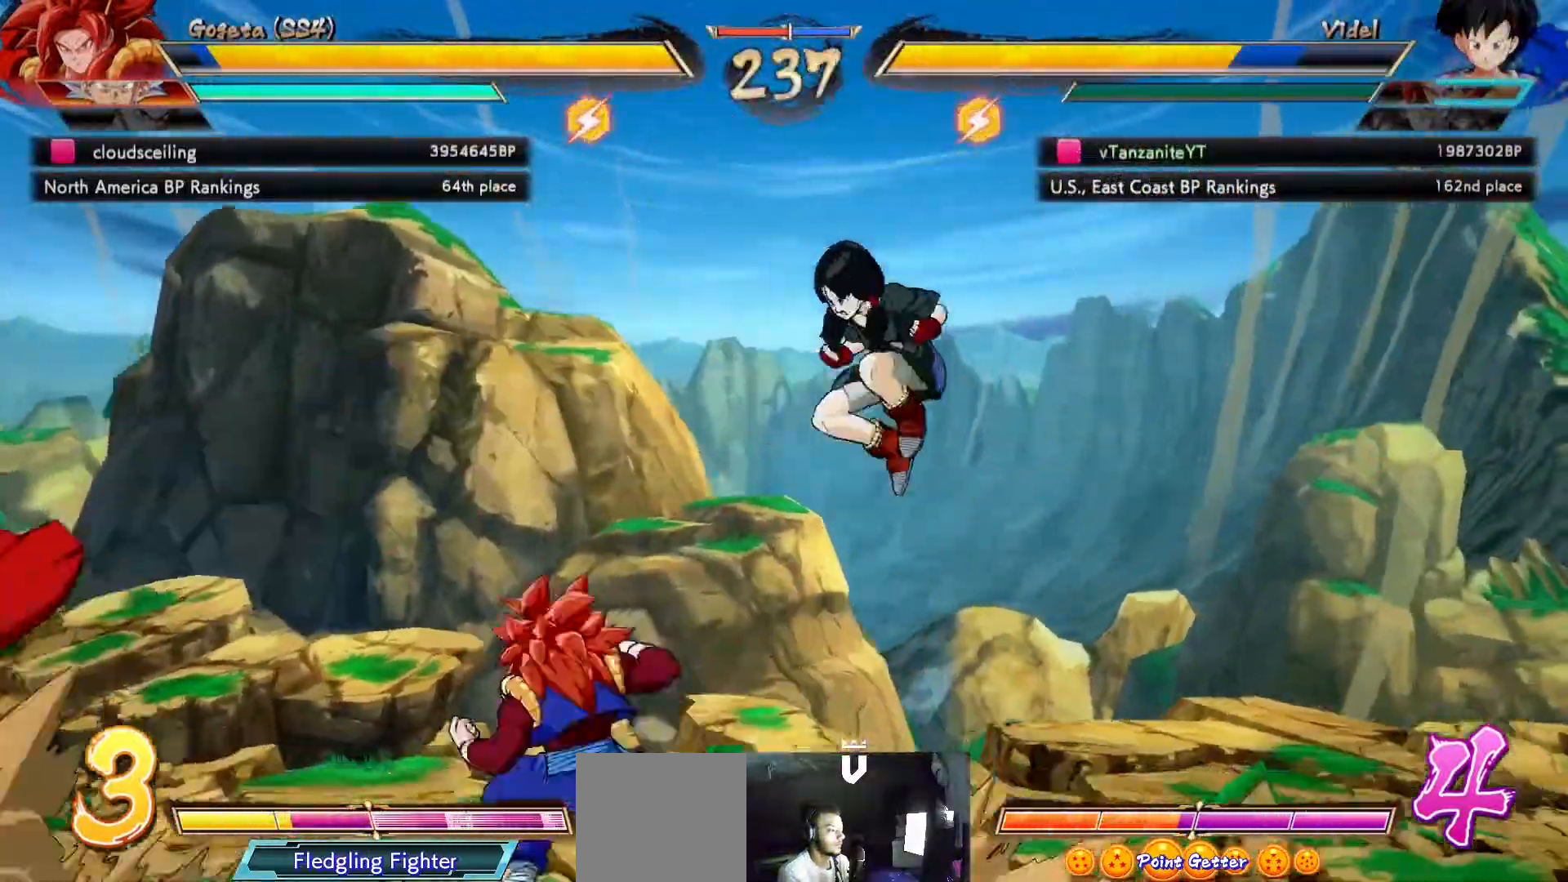
{"buttons": [], "left_stick": "center", "right_stick": "center", "events": [[67, "B", "up"], [67, "Y", "up"], [150, "Y", "down"], [167, "B", "down"], [267, "B", "up"], [267, "Y", "up"]]}
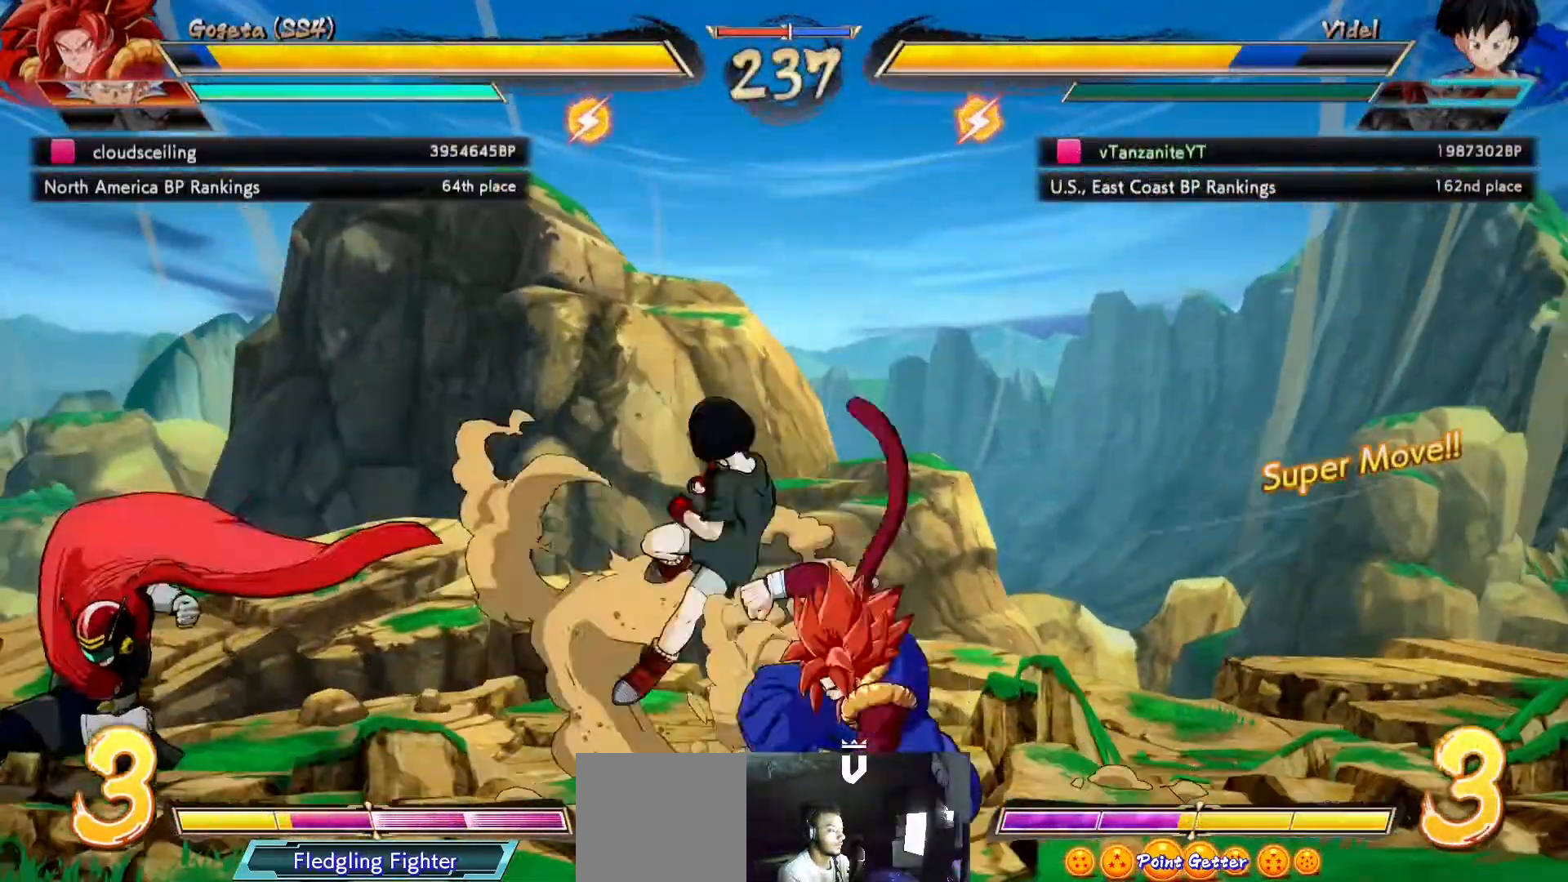
{"buttons": ["DPAD_DOWN"], "left_stick": "center", "right_stick": "center", "events": [[450, "DPAD_DOWN", "down"]]}
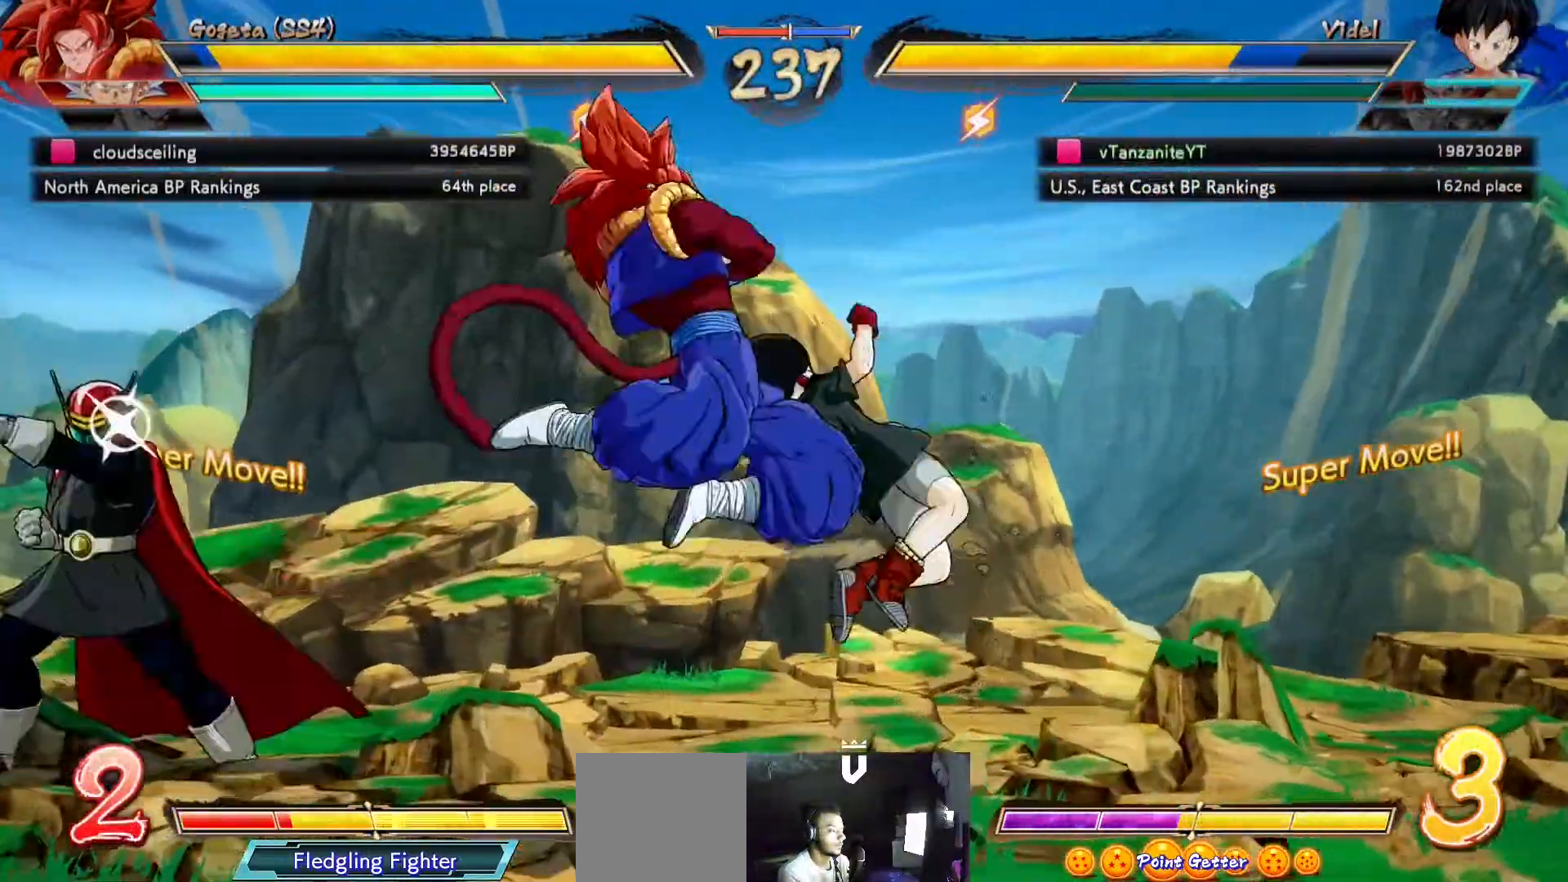
{"buttons": ["X", "DPAD_DOWN"], "left_stick": "center", "right_stick": "center", "events": [[67, "X", "down"], [183, "X", "up"], [233, "X", "down"]]}
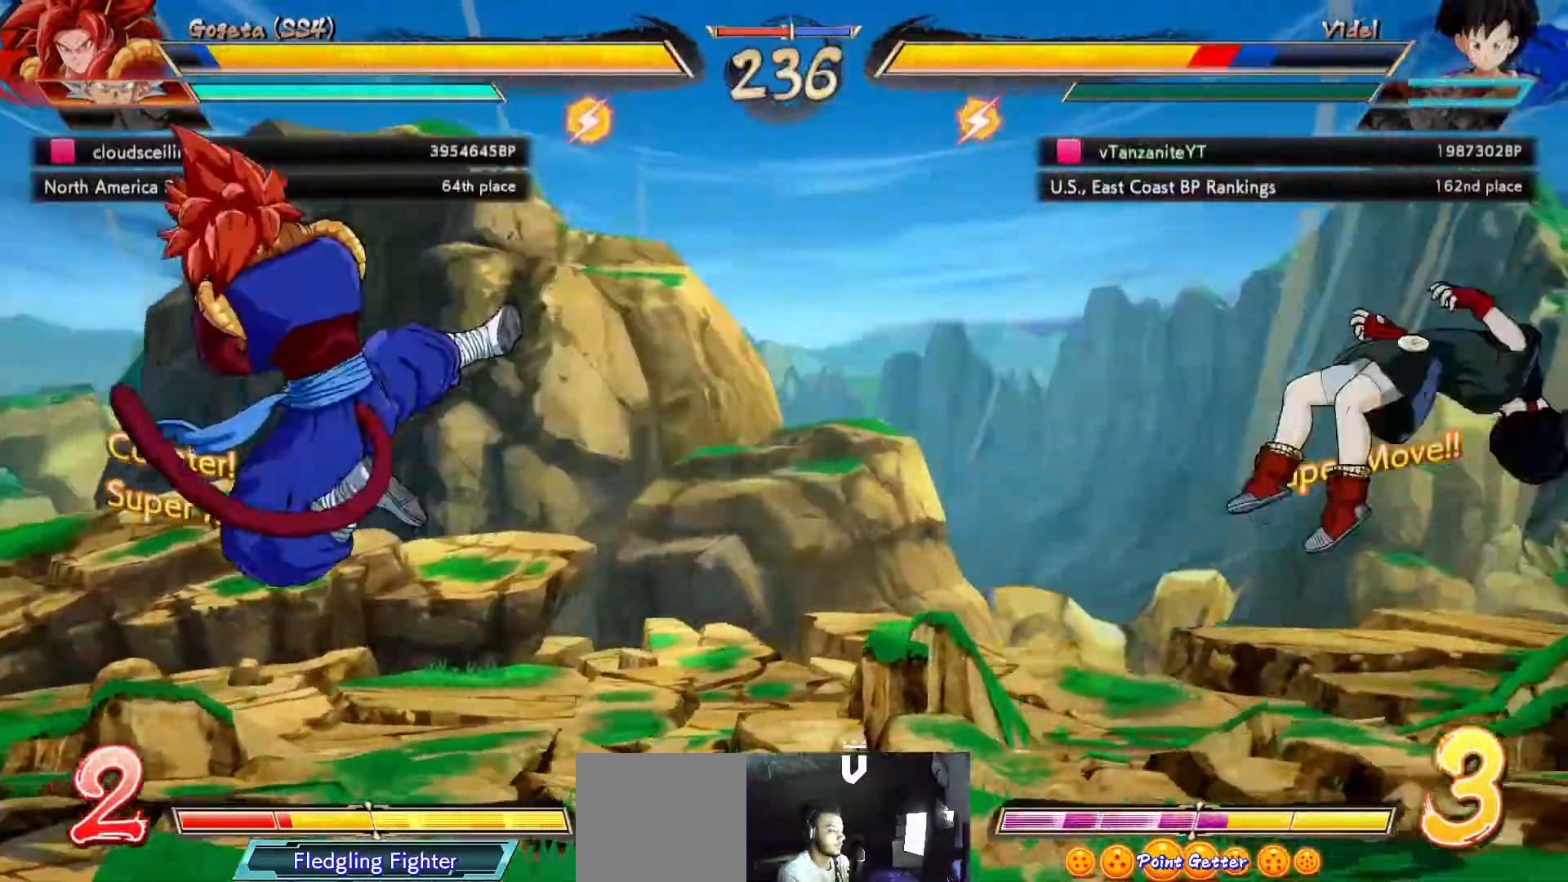
{"buttons": ["X"], "left_stick": "center", "right_stick": "center", "events": [[467, "DPAD_DOWN", "up"]]}
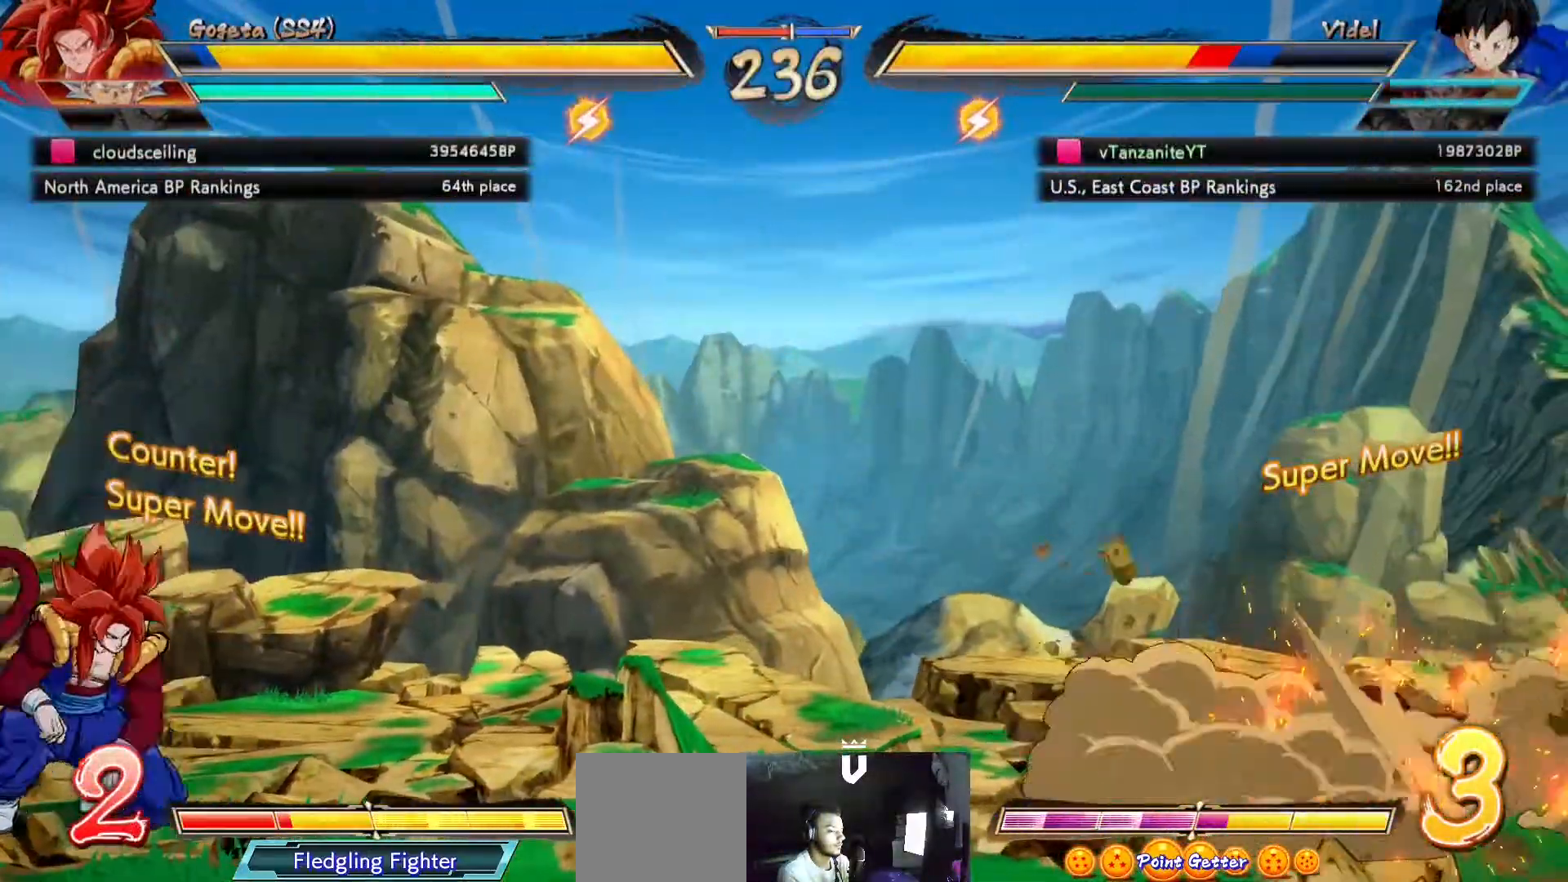
{"buttons": ["DPAD_UP", "DPAD_RIGHT"], "left_stick": "center", "right_stick": "center", "events": [[33, "DPAD_RIGHT", "down"], [33, "DPAD_UP", "down"], [50, "X", "up"]]}
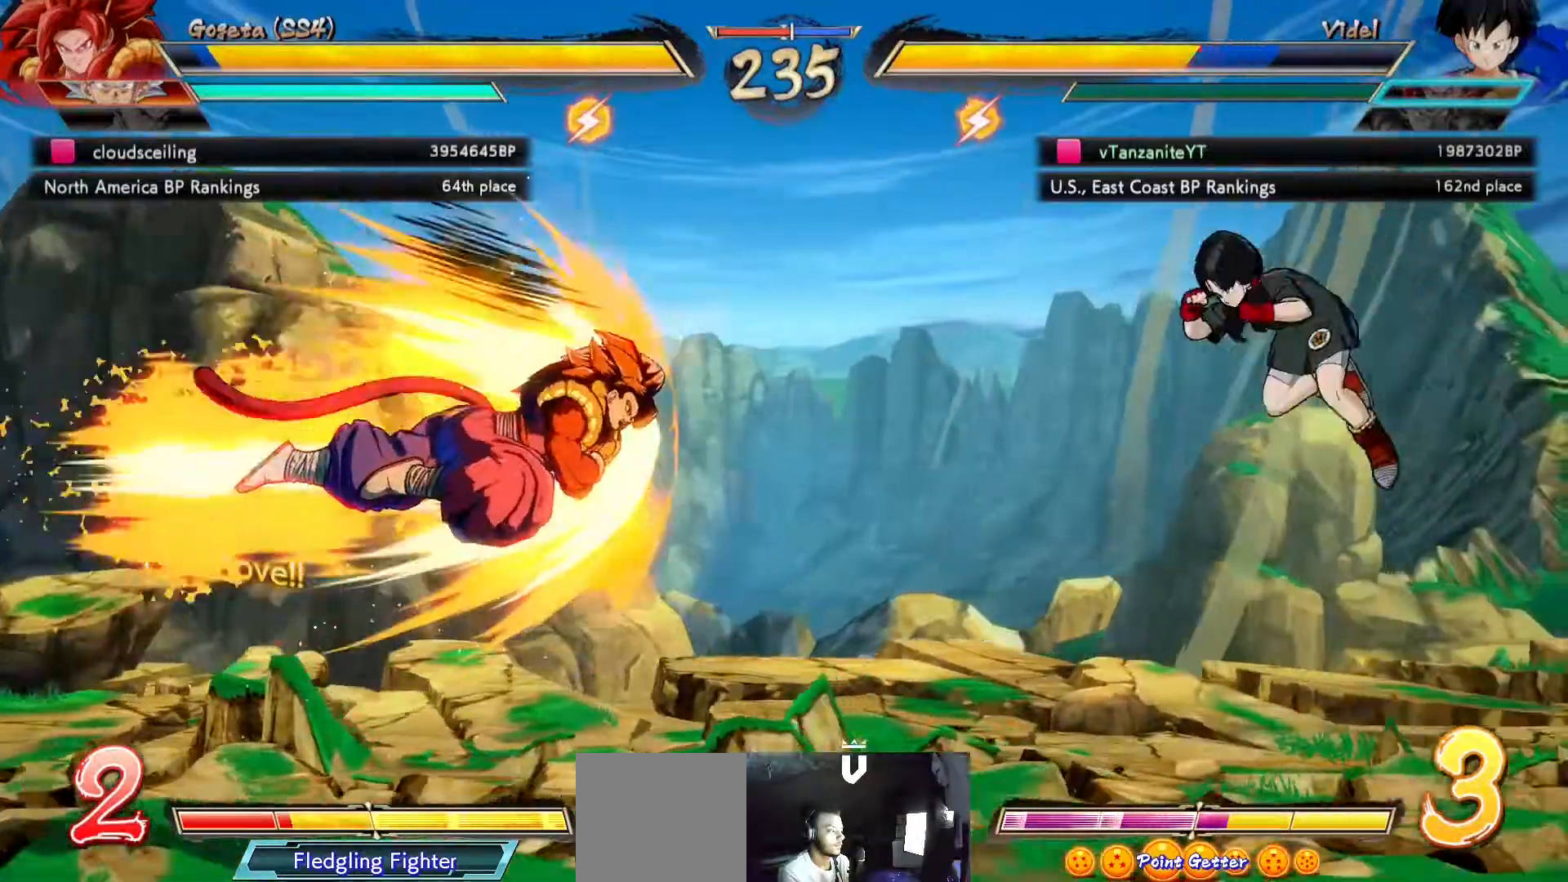
{"buttons": ["DPAD_RIGHT"], "left_stick": "center", "right_stick": "center", "events": [[100, "DPAD_UP", "up"], [333, "DPAD_RIGHT", "up"], [383, "DPAD_RIGHT", "down"], [433, "DPAD_RIGHT", "up"], [500, "DPAD_RIGHT", "down"]]}
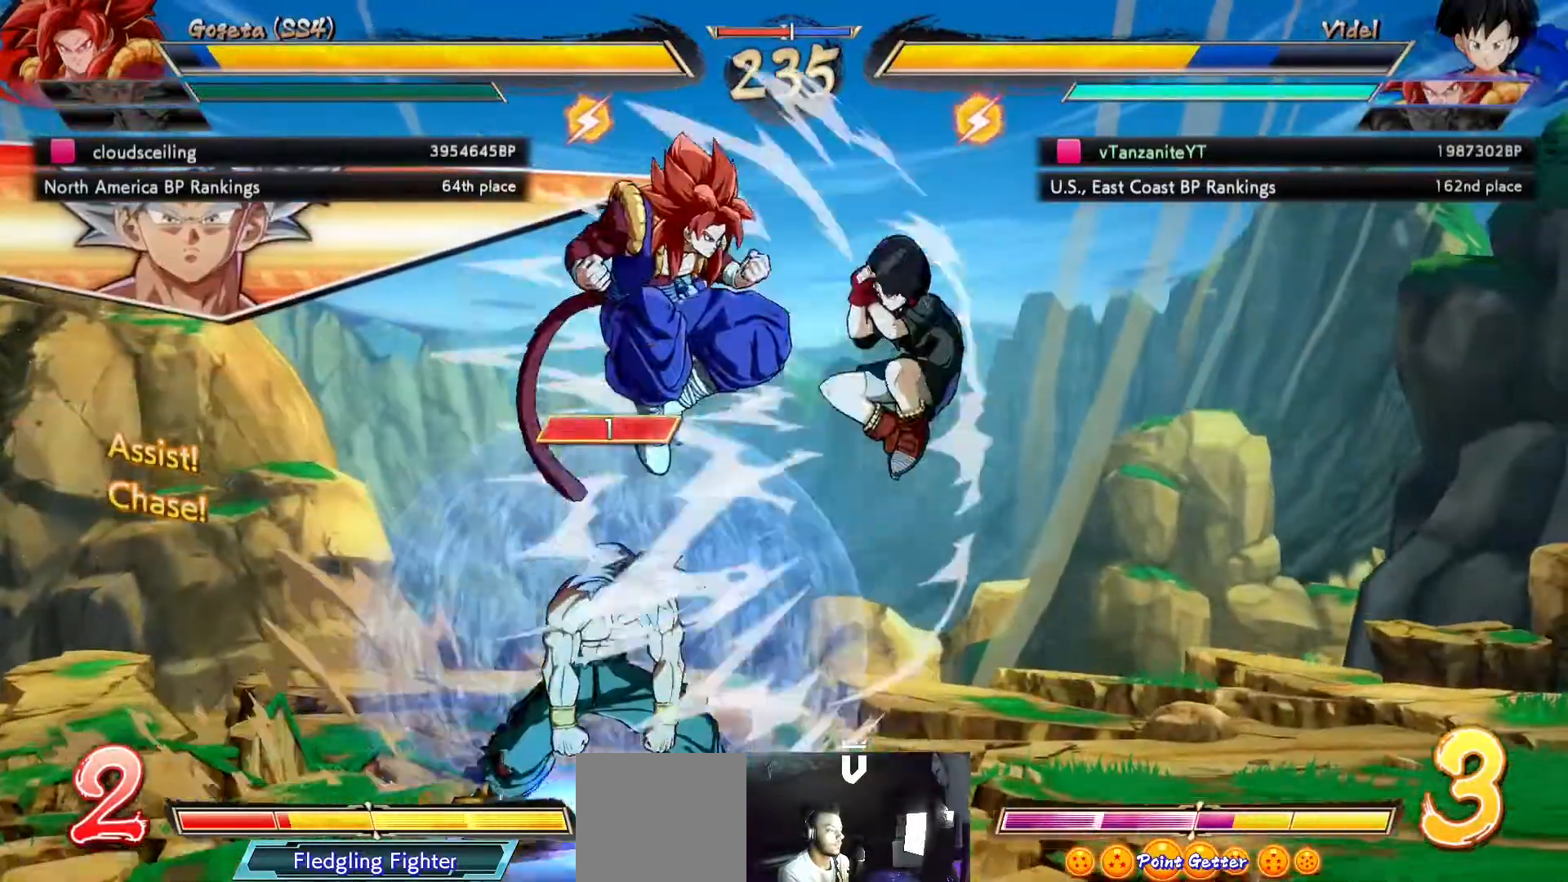
{"buttons": ["DPAD_RIGHT"], "left_stick": "center", "right_stick": "center", "events": []}
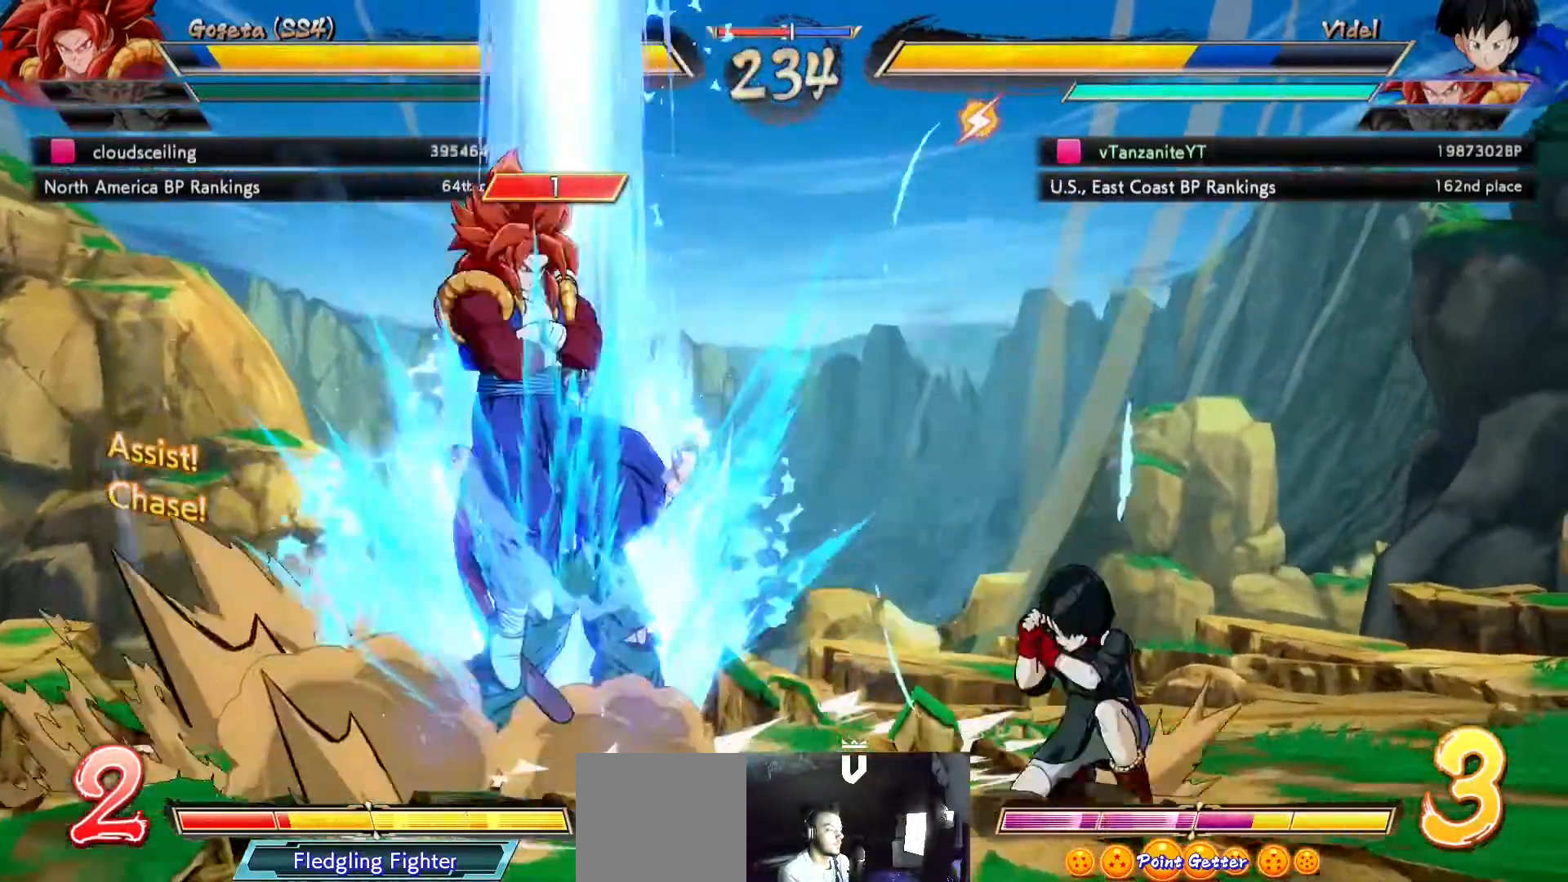
{"buttons": ["DPAD_RIGHT"], "left_stick": "center", "right_stick": "center", "events": [[133, "A", "down"], [217, "A", "up"]]}
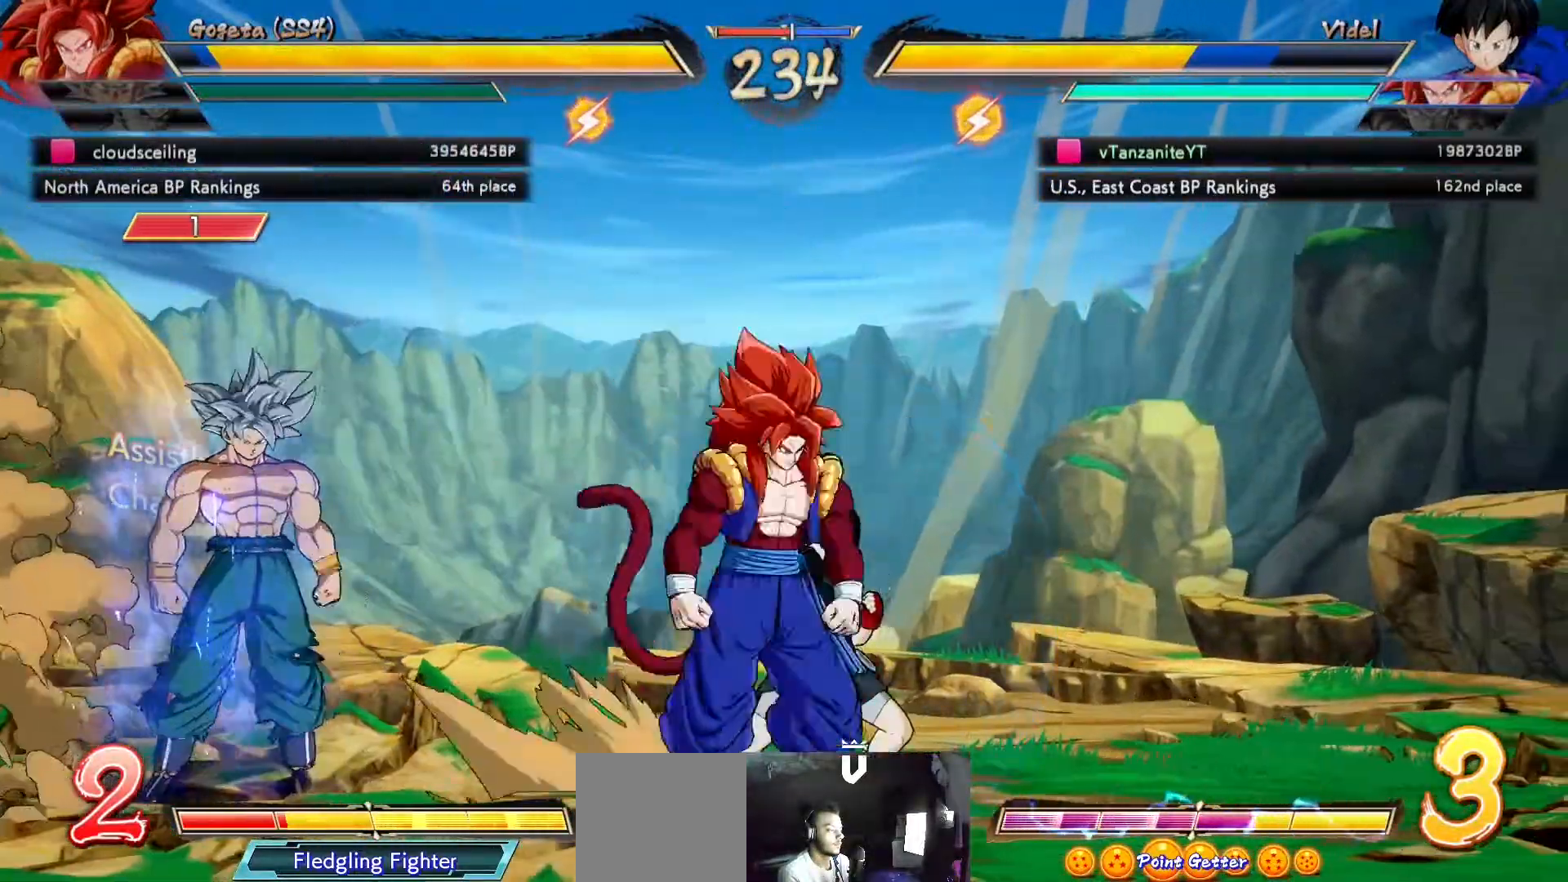
{"buttons": ["DPAD_DOWN", "DPAD_RIGHT"], "left_stick": "center", "right_stick": "center", "events": [[283, "DPAD_DOWN", "down"]]}
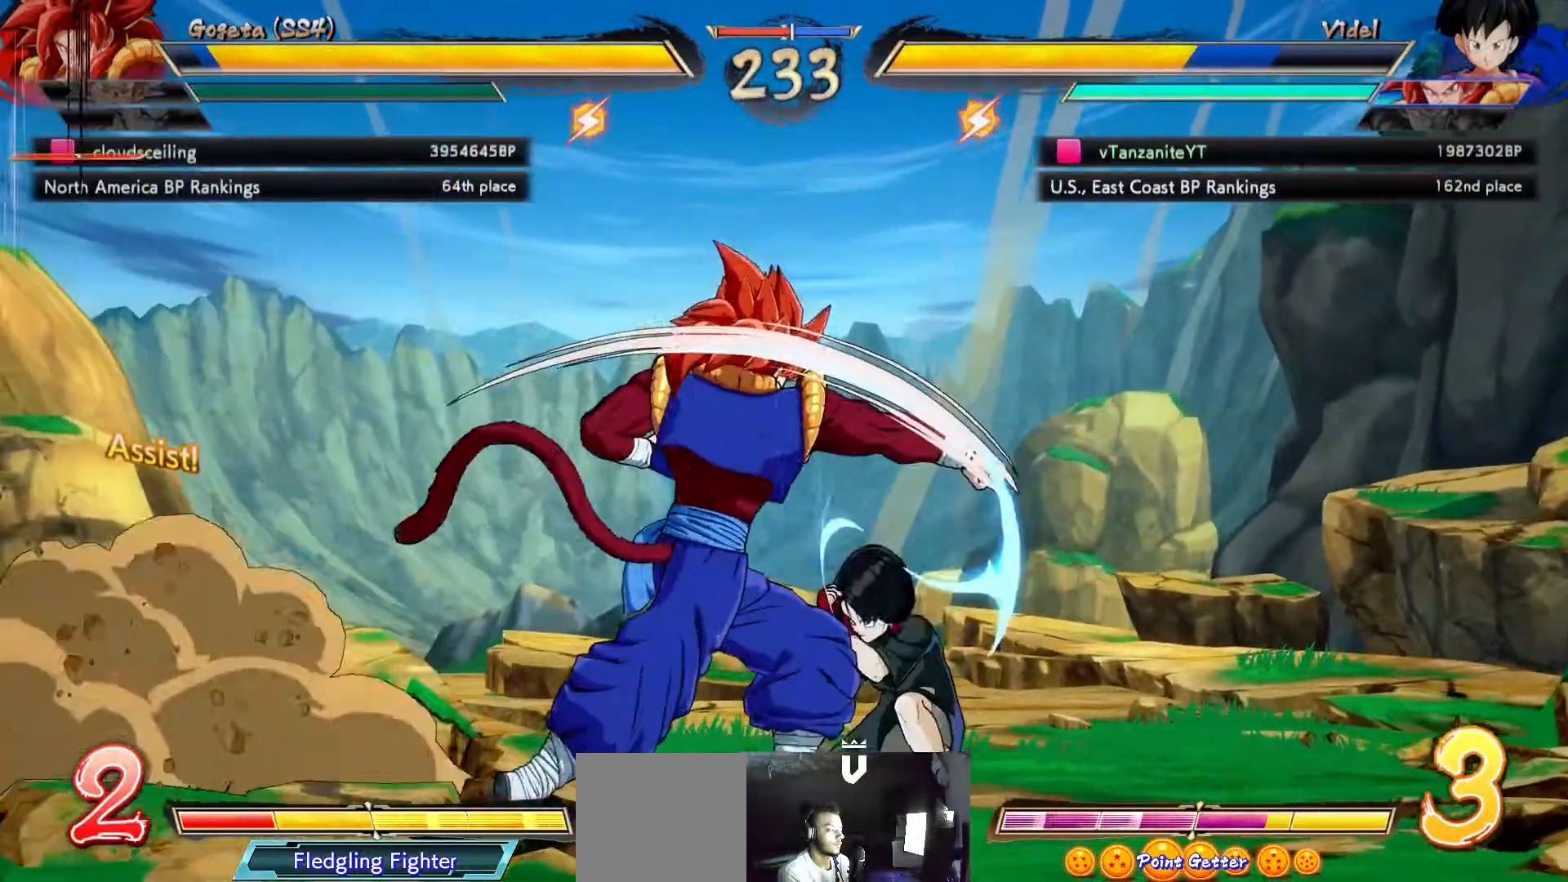
{"buttons": ["DPAD_DOWN", "DPAD_RIGHT"], "left_stick": "center", "right_stick": "center", "events": []}
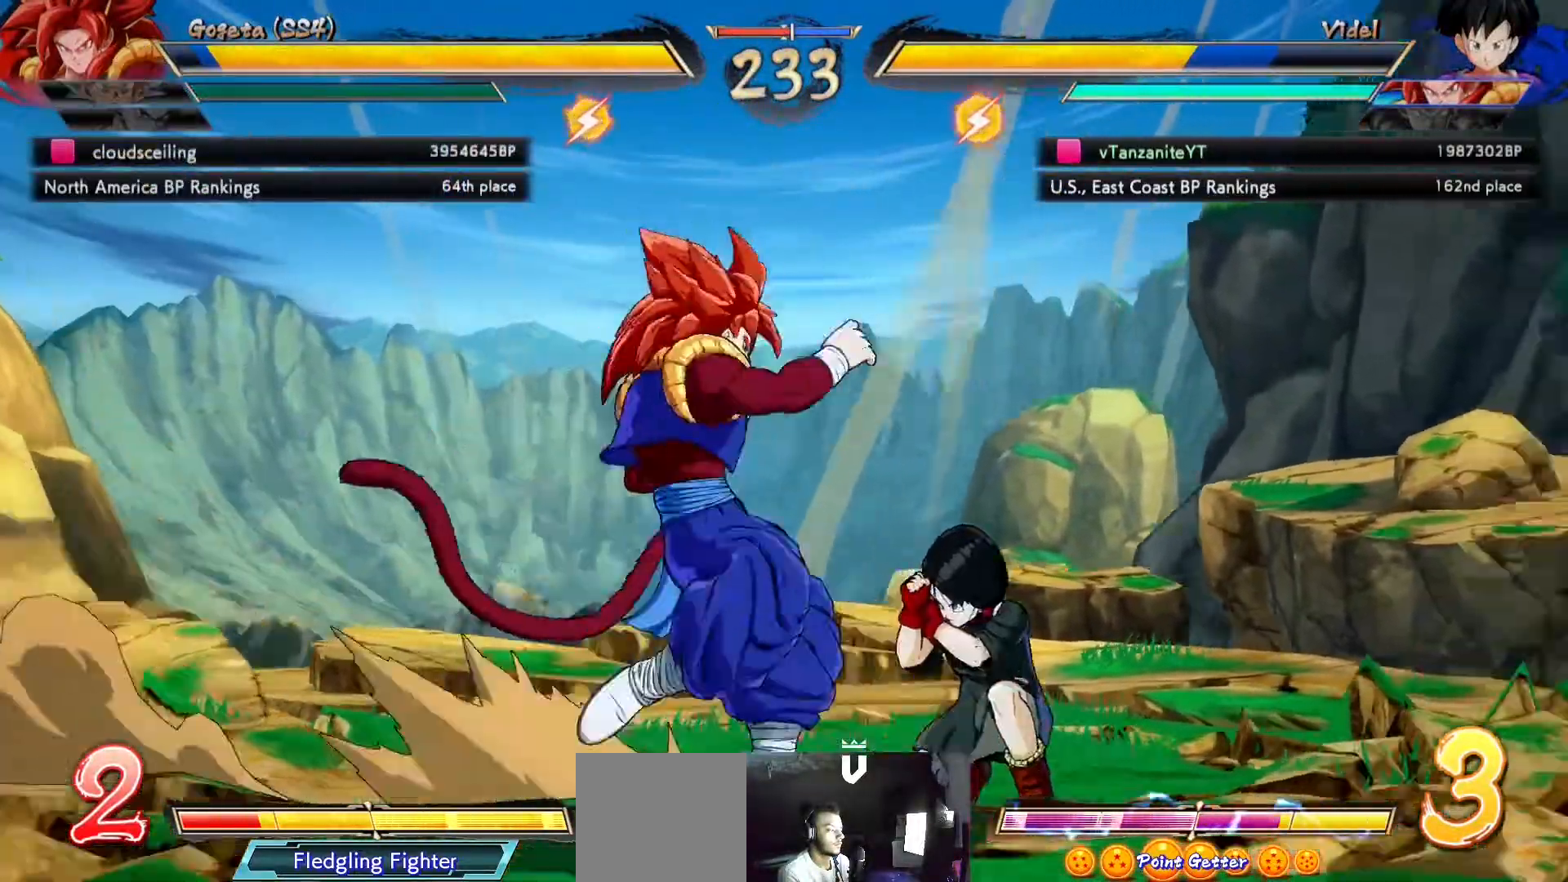
{"buttons": ["DPAD_RIGHT"], "left_stick": "center", "right_stick": "center", "events": [[333, "DPAD_DOWN", "up"]]}
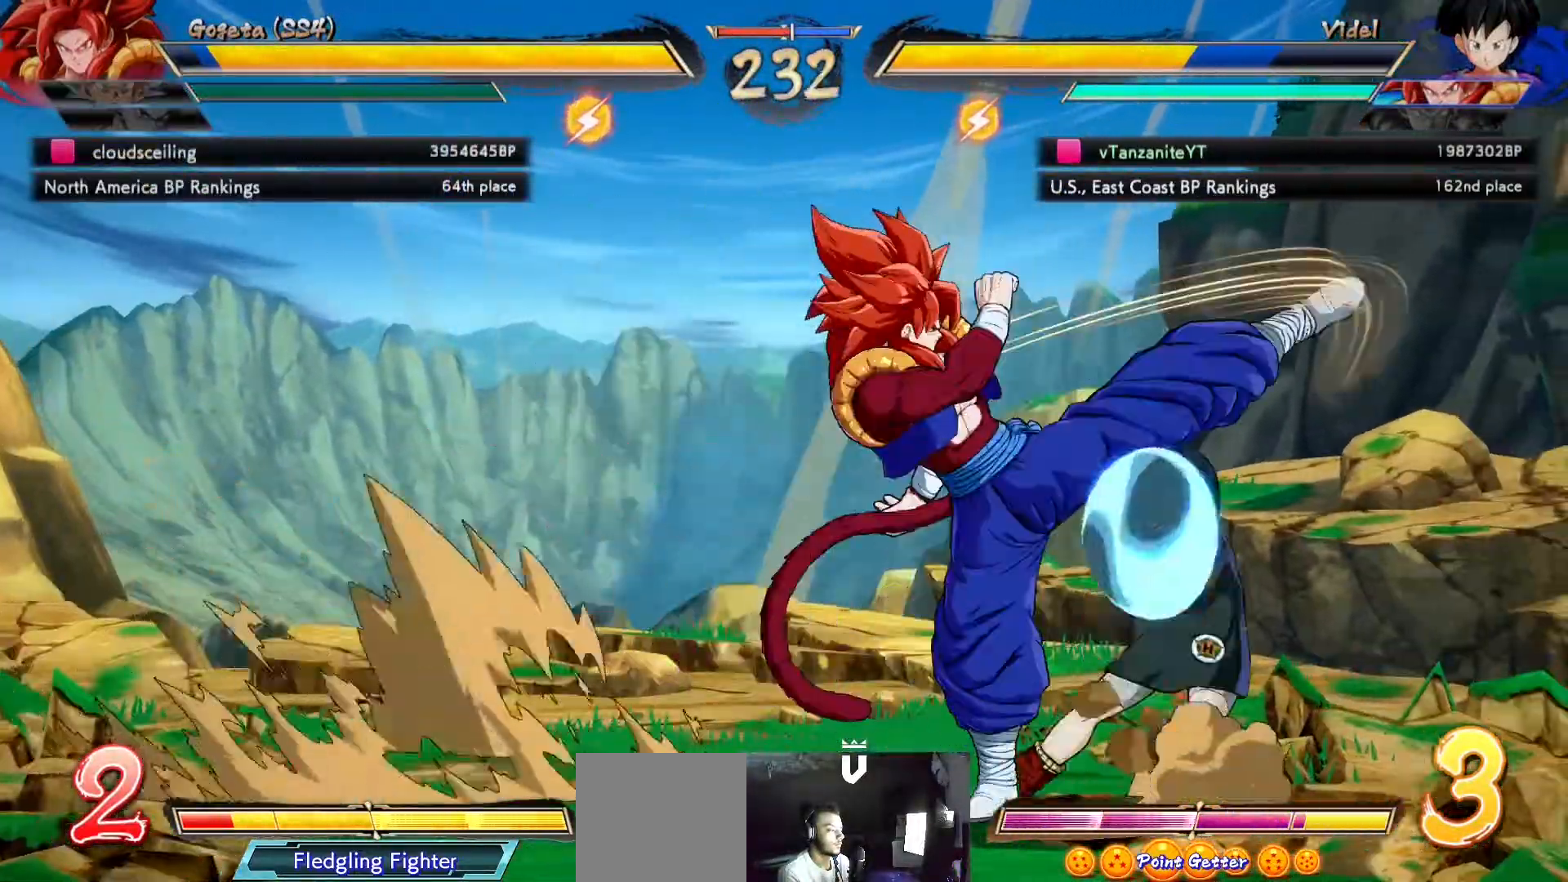
{"buttons": ["DPAD_DOWN", "DPAD_RIGHT"], "left_stick": "center", "right_stick": "center", "events": [[483, "DPAD_DOWN", "down"]]}